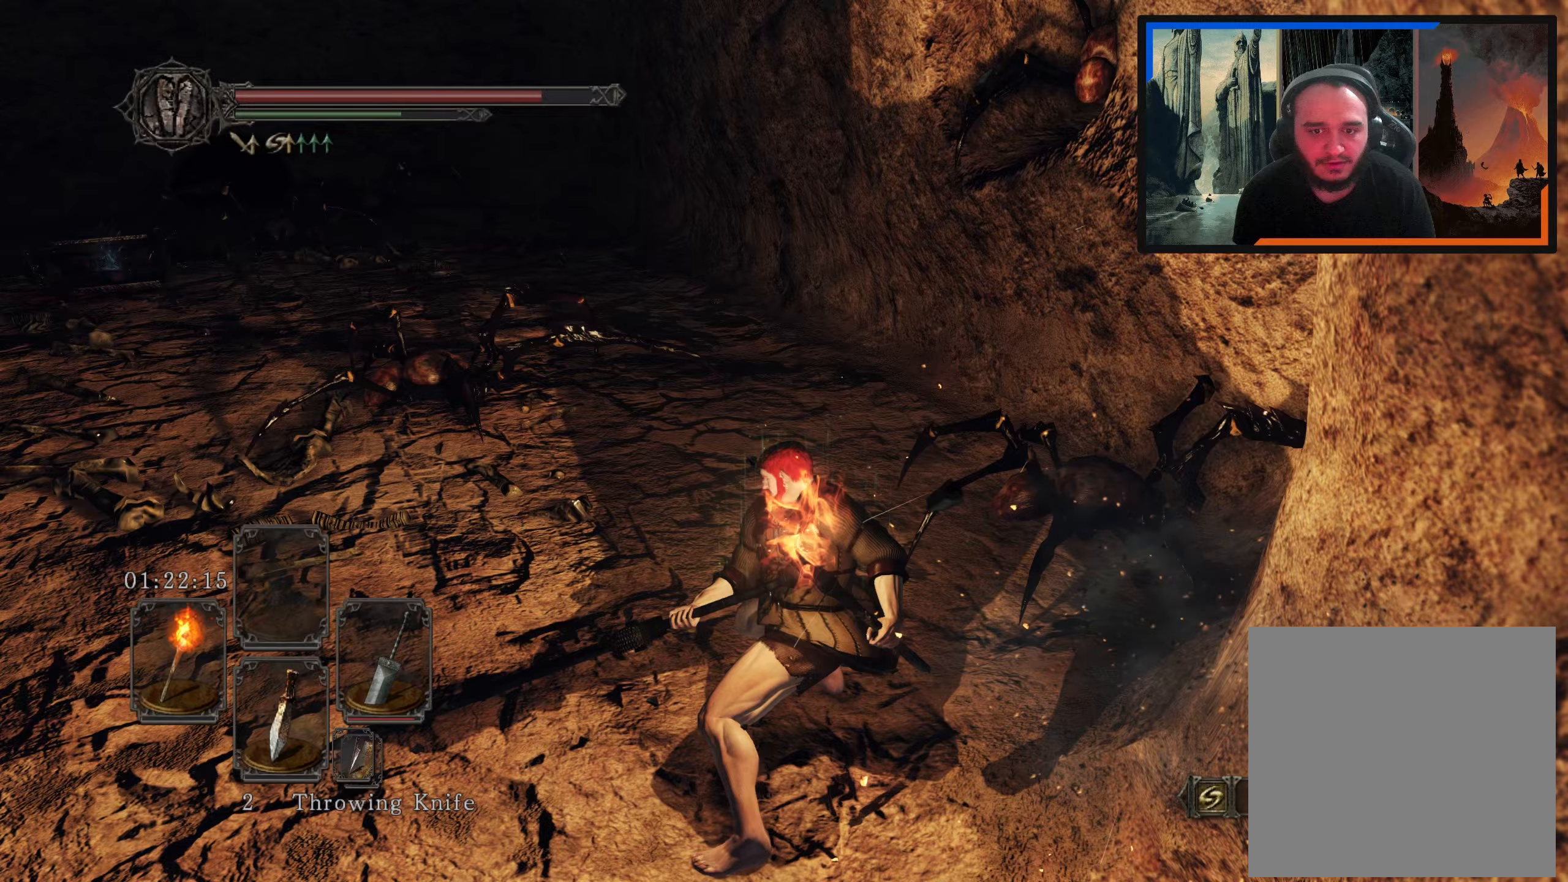
Gameplay with a controller (Xbox layout); each line is a JSON object with the inputs held at the frame after it. "events" lists button and stick changes between this image and that frame as [ms after this image, input, new state], when the widget could be followed in between.
{"buttons": ["B"], "left_stick": "down", "right_stick": "center", "events": [[50, "left_stick", "down-right"], [117, "left_stick", "down"], [317, "B", "down"], [400, "B", "up"], [467, "B", "down"]]}
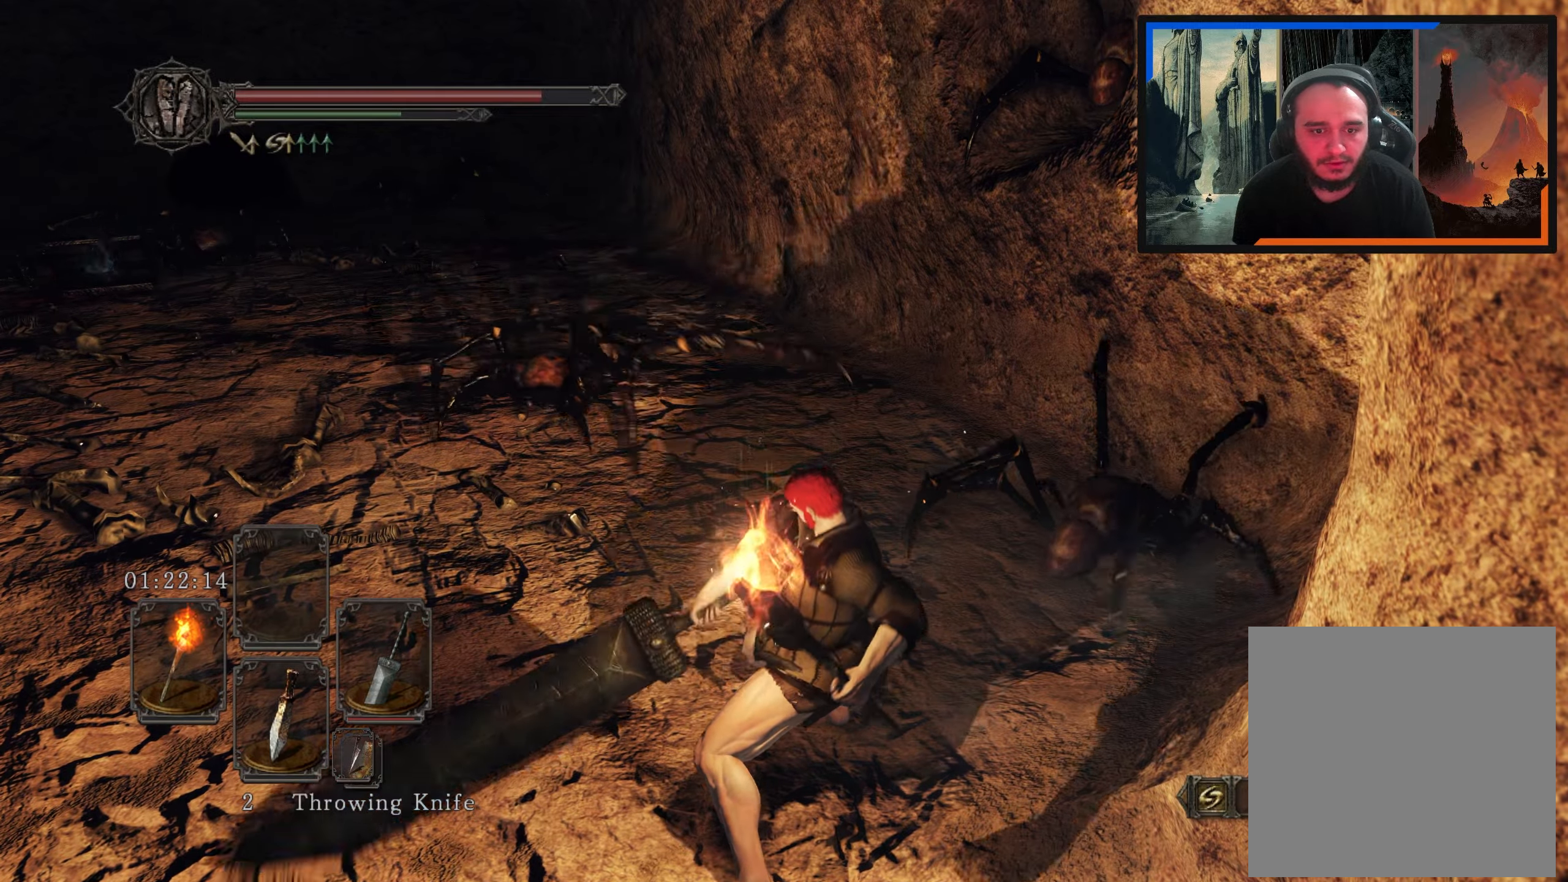
{"buttons": [], "left_stick": "down", "right_stick": "center", "events": [[67, "B", "up"], [333, "right_stick", "up-left"], [483, "right_stick", "center"]]}
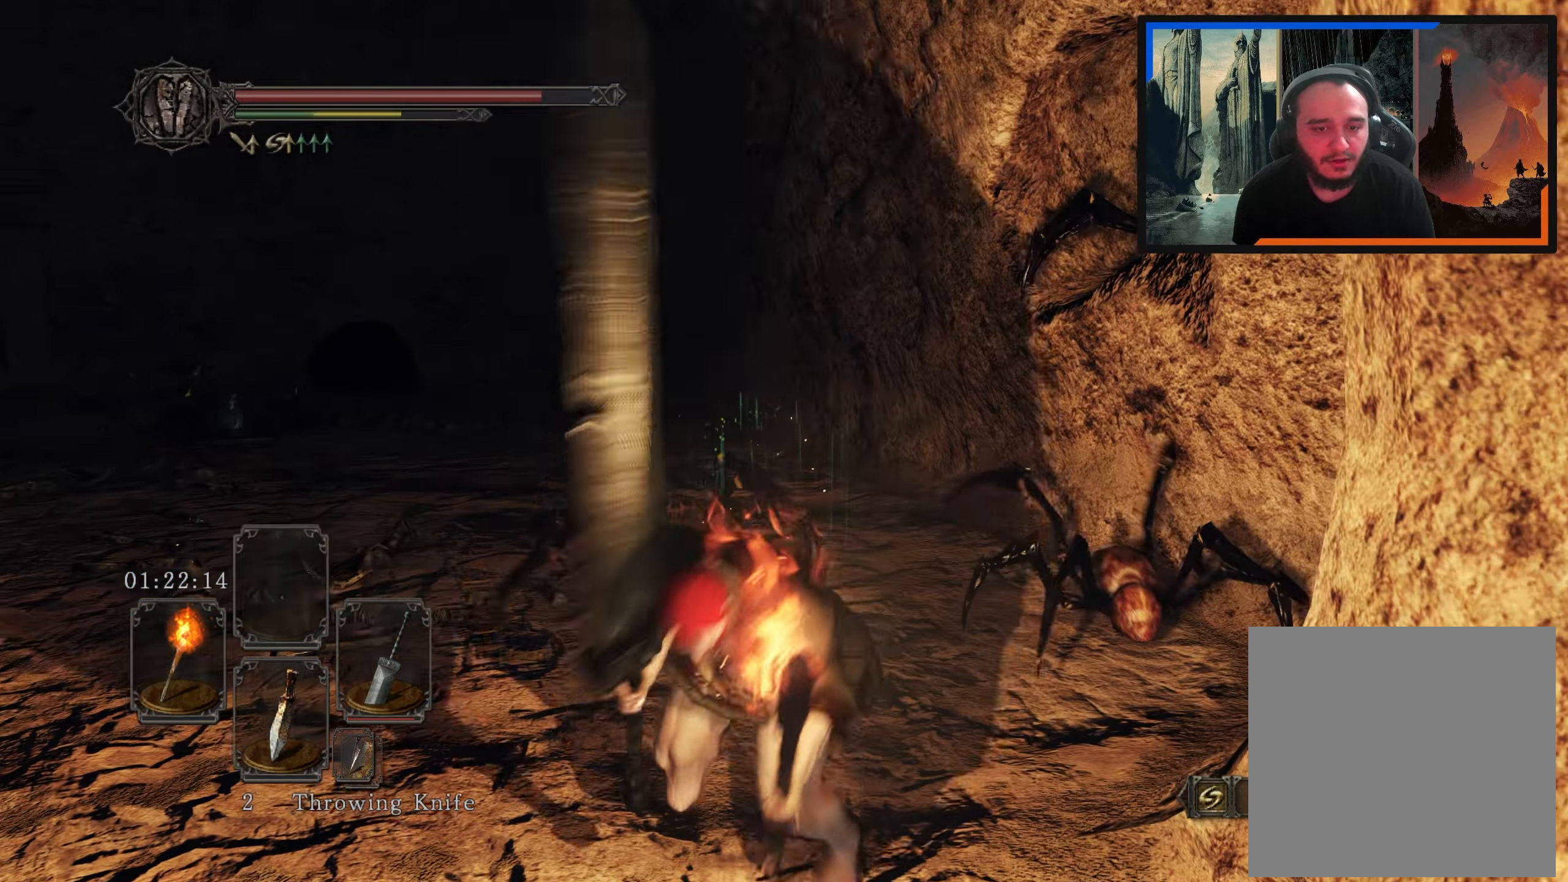
{"buttons": [], "left_stick": "down", "right_stick": "center", "events": [[167, "right_stick", "left"], [317, "right_stick", "center"]]}
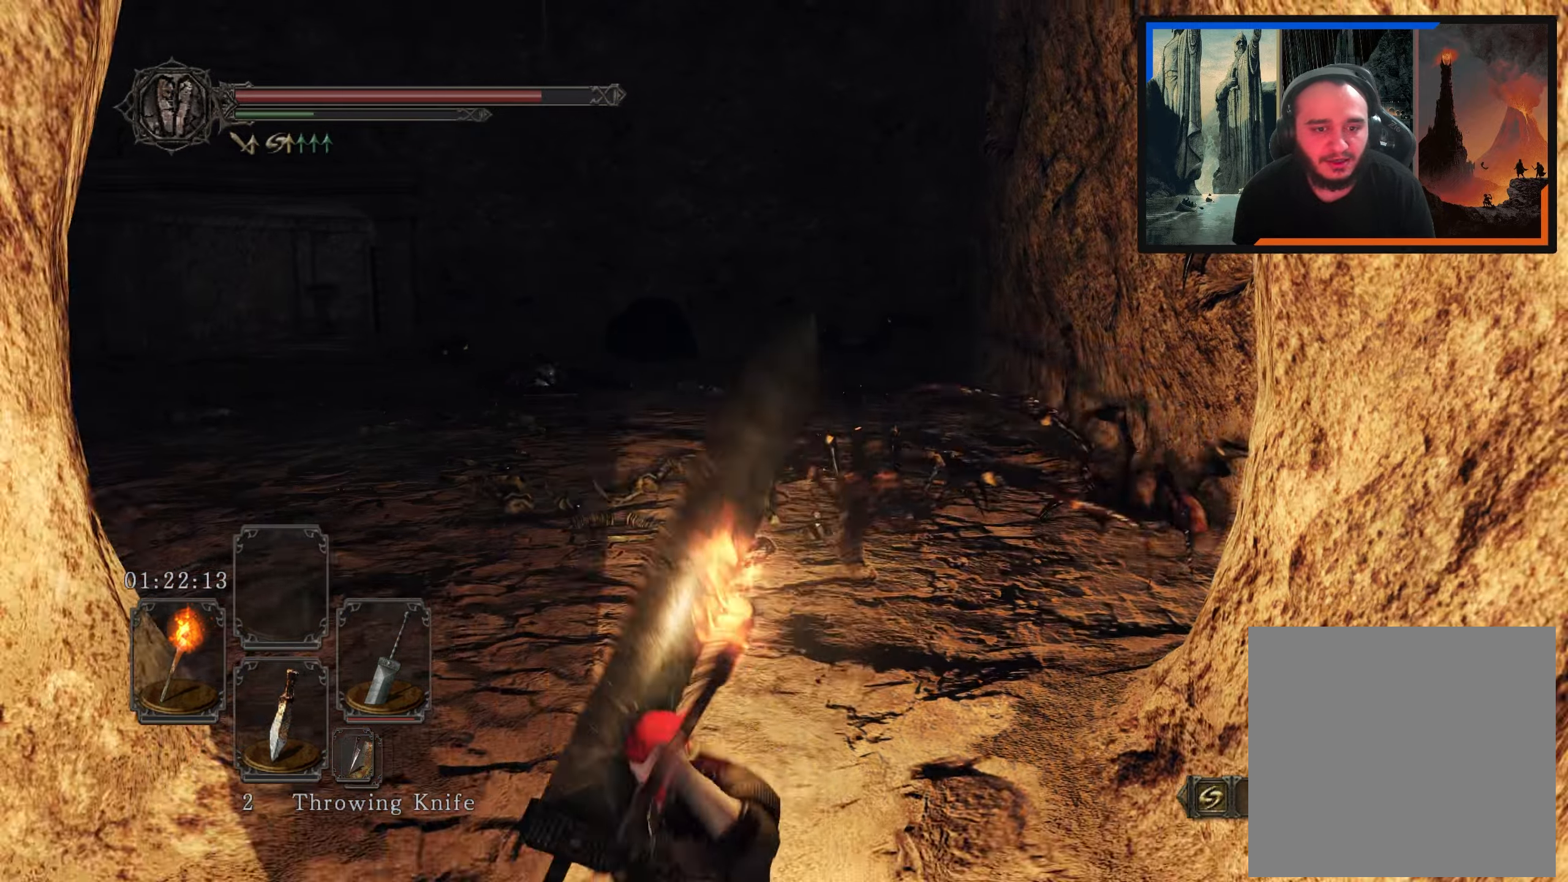
{"buttons": [], "left_stick": "down", "right_stick": "center", "events": []}
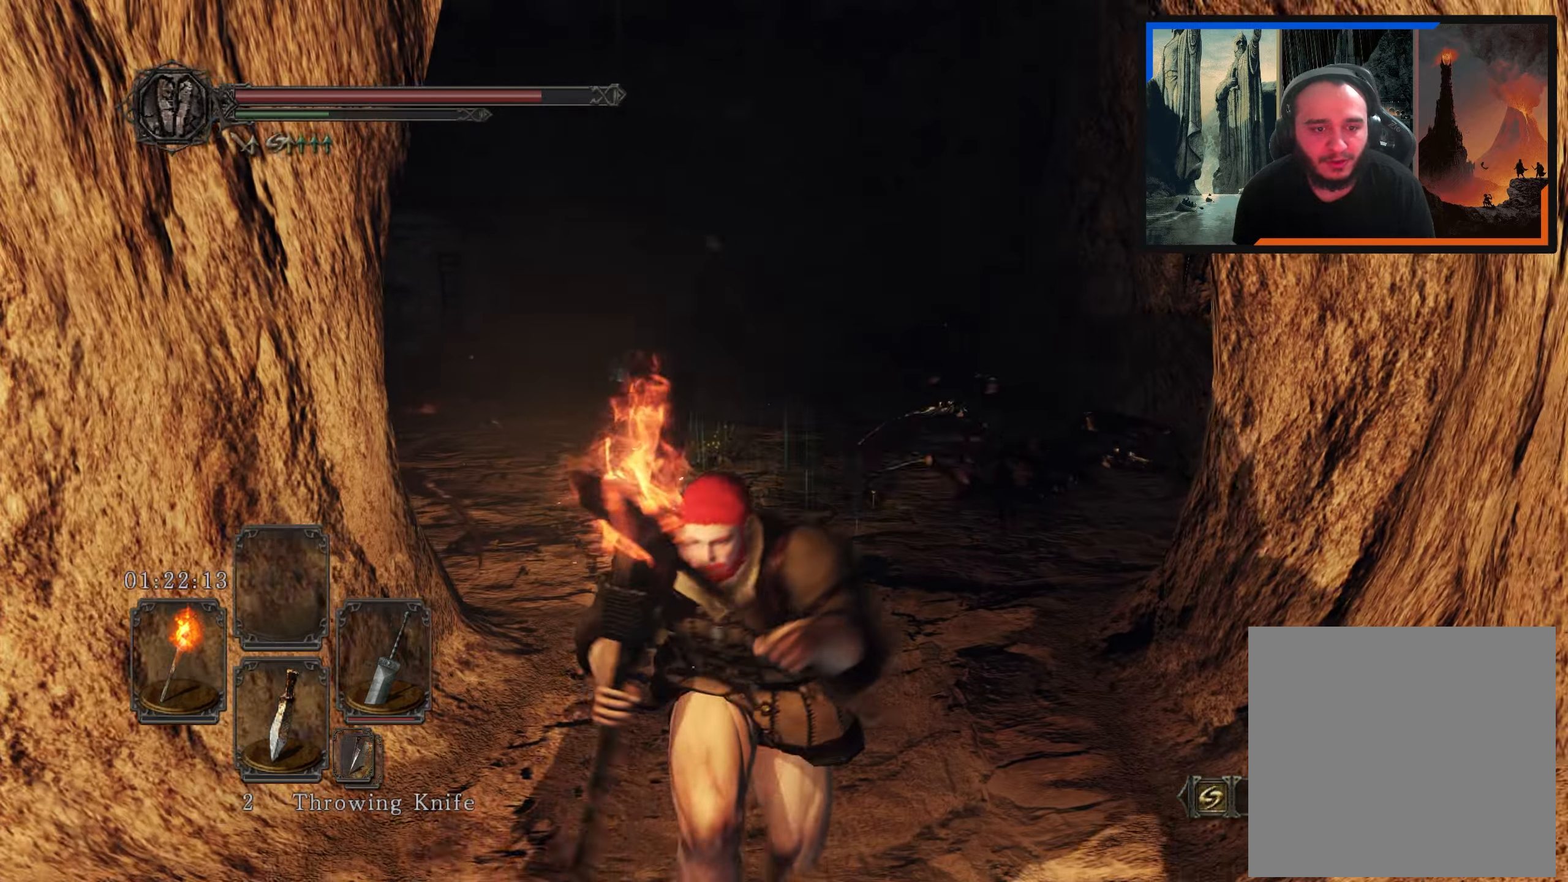
{"buttons": [], "left_stick": "up", "right_stick": "down", "events": [[217, "left_stick", "down-left"], [333, "right_stick", "down"], [383, "left_stick", "up-left"], [433, "left_stick", "up"]]}
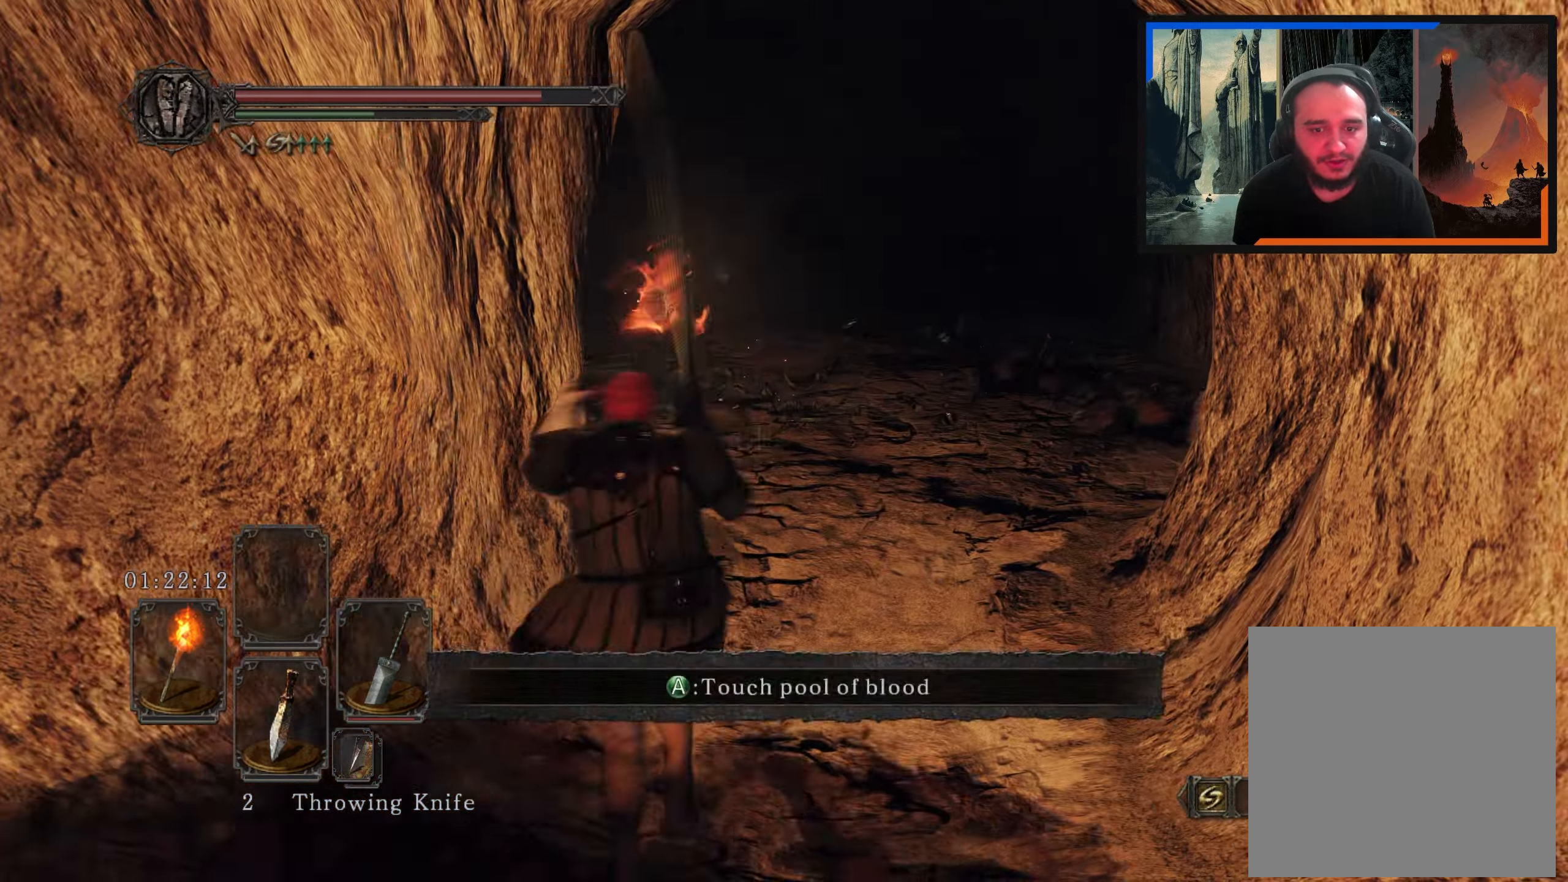
{"buttons": [], "left_stick": "up-right", "right_stick": "center", "events": [[17, "right_stick", "center"], [50, "left_stick", "up-right"]]}
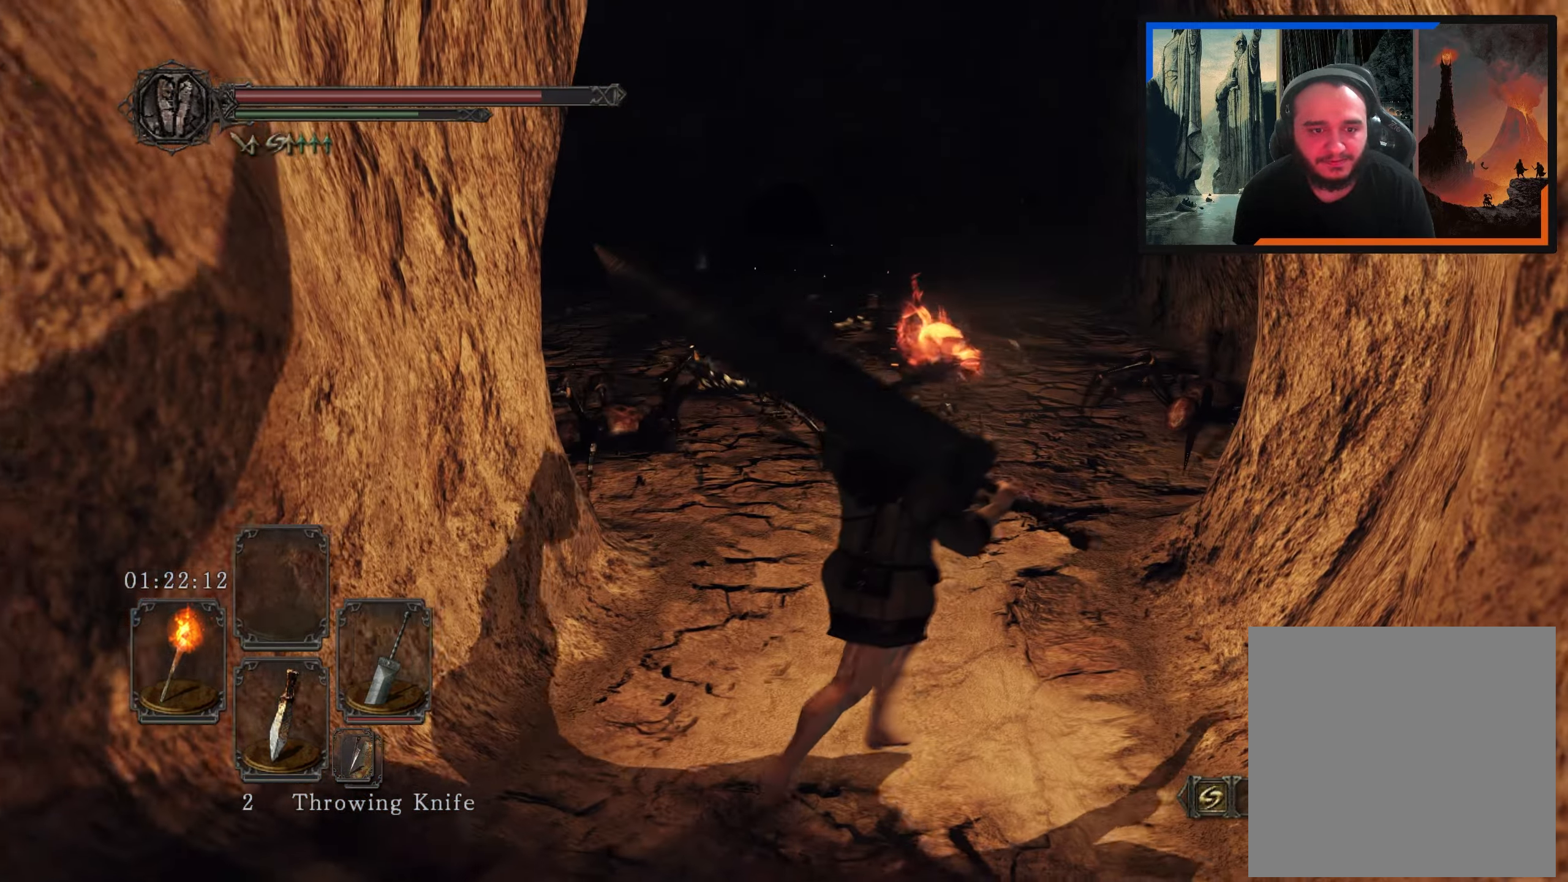
{"buttons": ["R1"], "left_stick": "up-left", "right_stick": "down-left", "events": [[183, "left_stick", "up-left"], [183, "right_stick", "down-left"], [400, "R1", "down"]]}
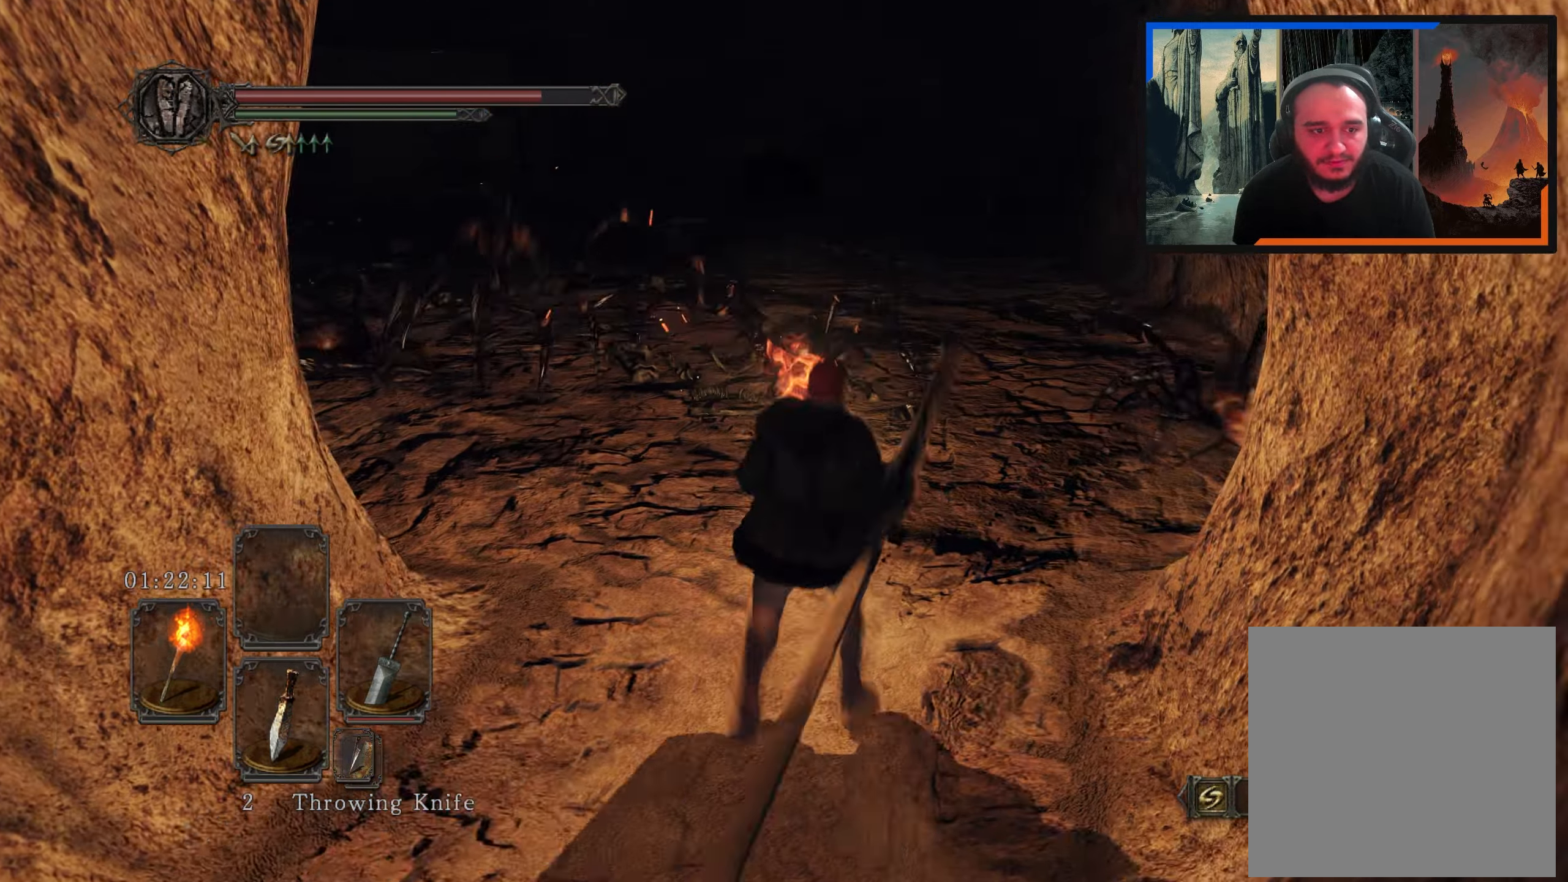
{"buttons": [], "left_stick": "up-left", "right_stick": "center", "events": [[17, "R1", "up"], [133, "right_stick", "center"]]}
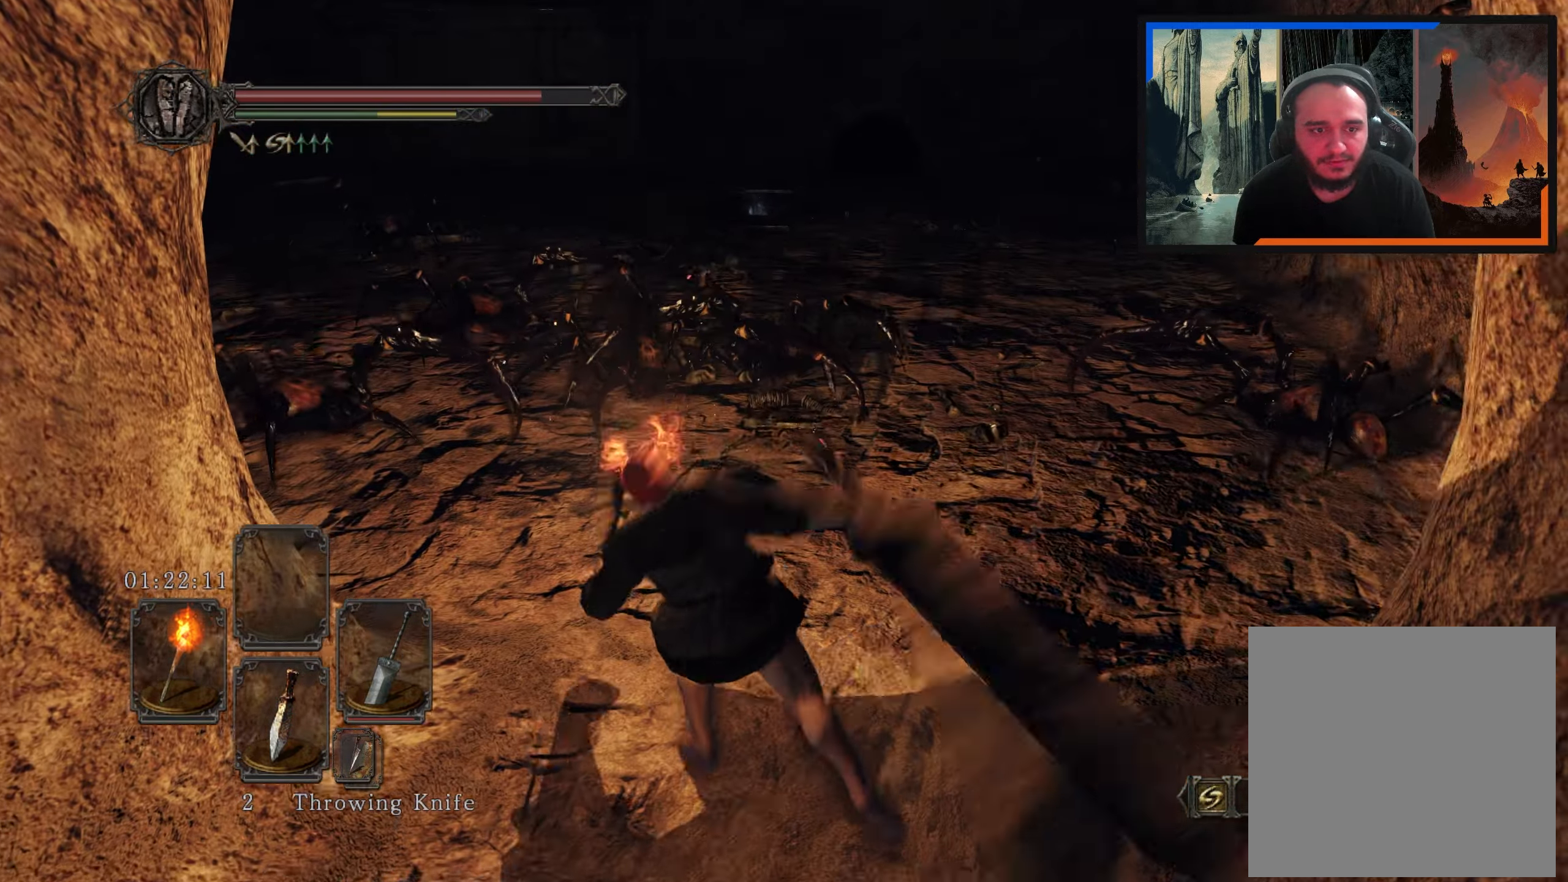
{"buttons": [], "left_stick": "up-left", "right_stick": "center", "events": []}
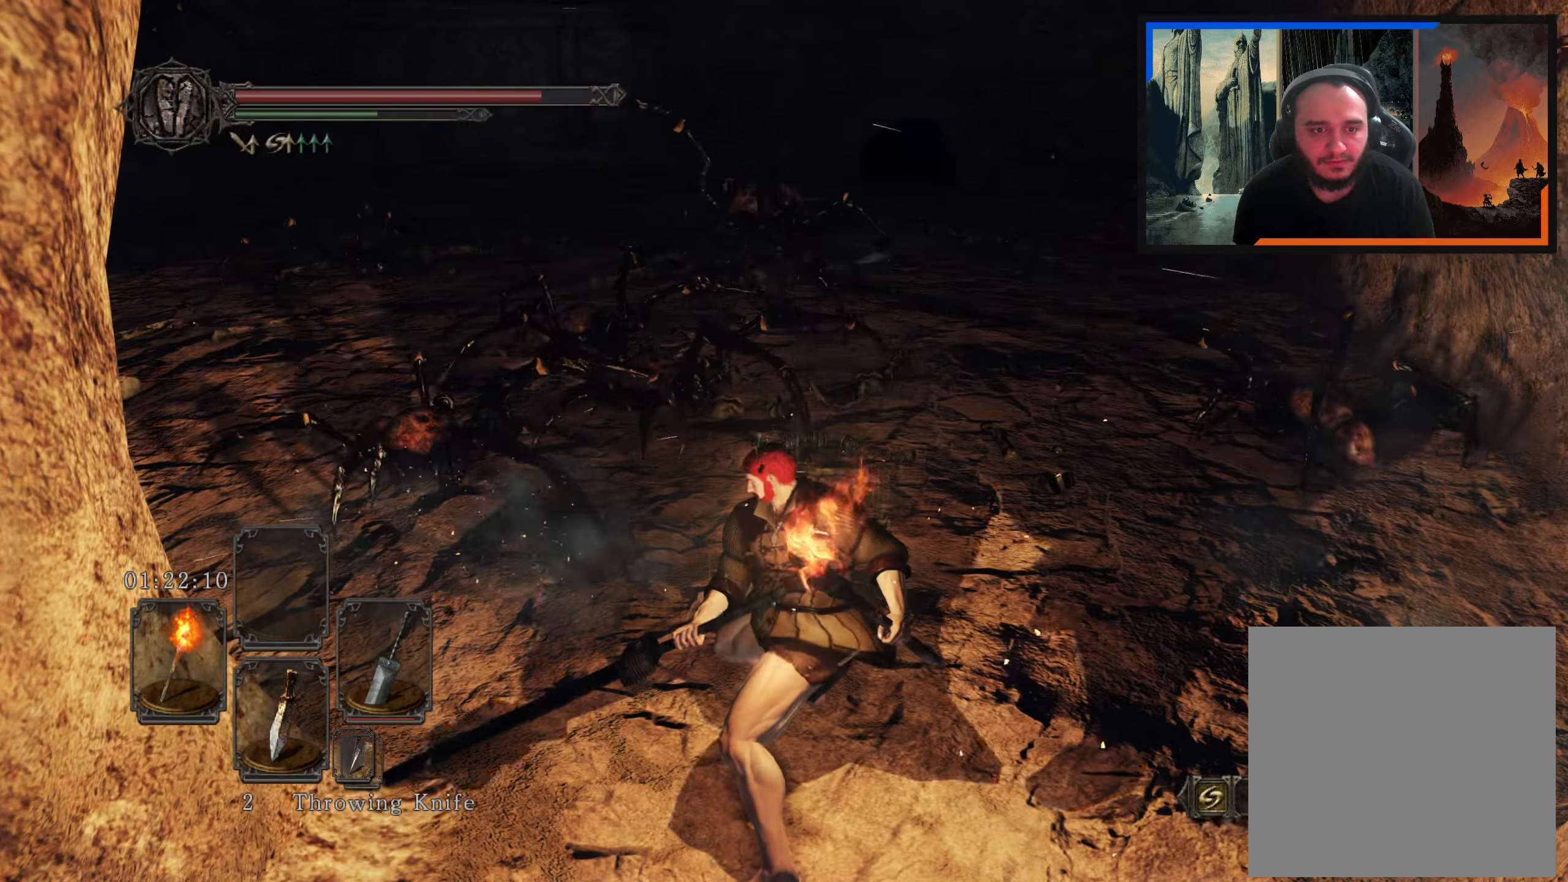
{"buttons": [], "left_stick": "down", "right_stick": "center", "events": [[100, "left_stick", "down"], [183, "B", "down"], [250, "B", "up"], [350, "B", "down"], [433, "B", "up"]]}
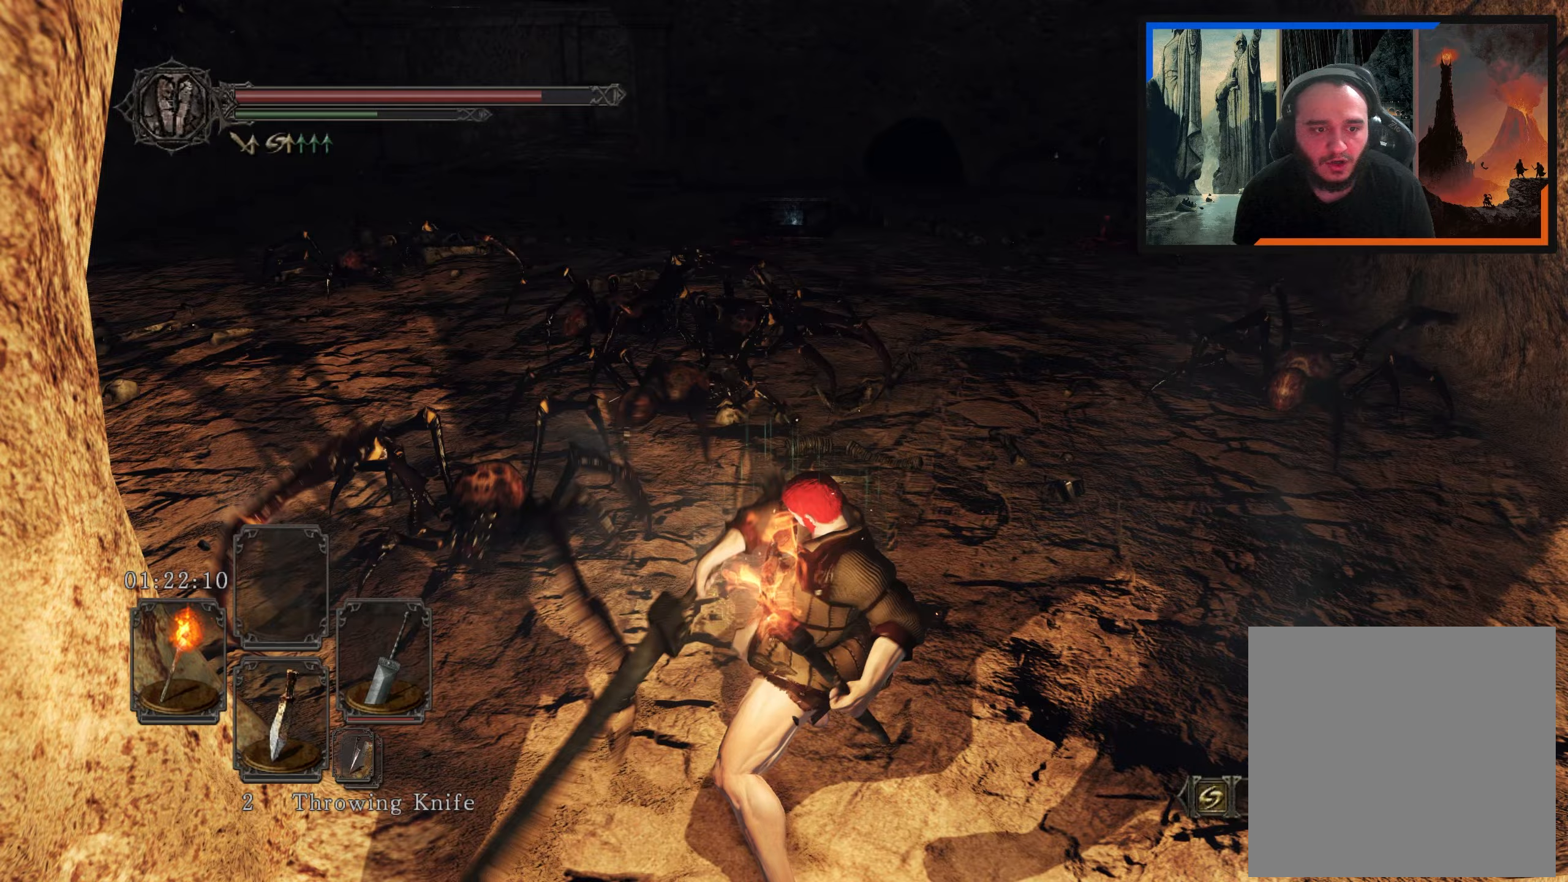
{"buttons": [], "left_stick": "down", "right_stick": "center", "events": [[17, "B", "down"], [100, "B", "up"], [167, "B", "down"], [267, "B", "up"], [317, "B", "down"], [400, "B", "up"]]}
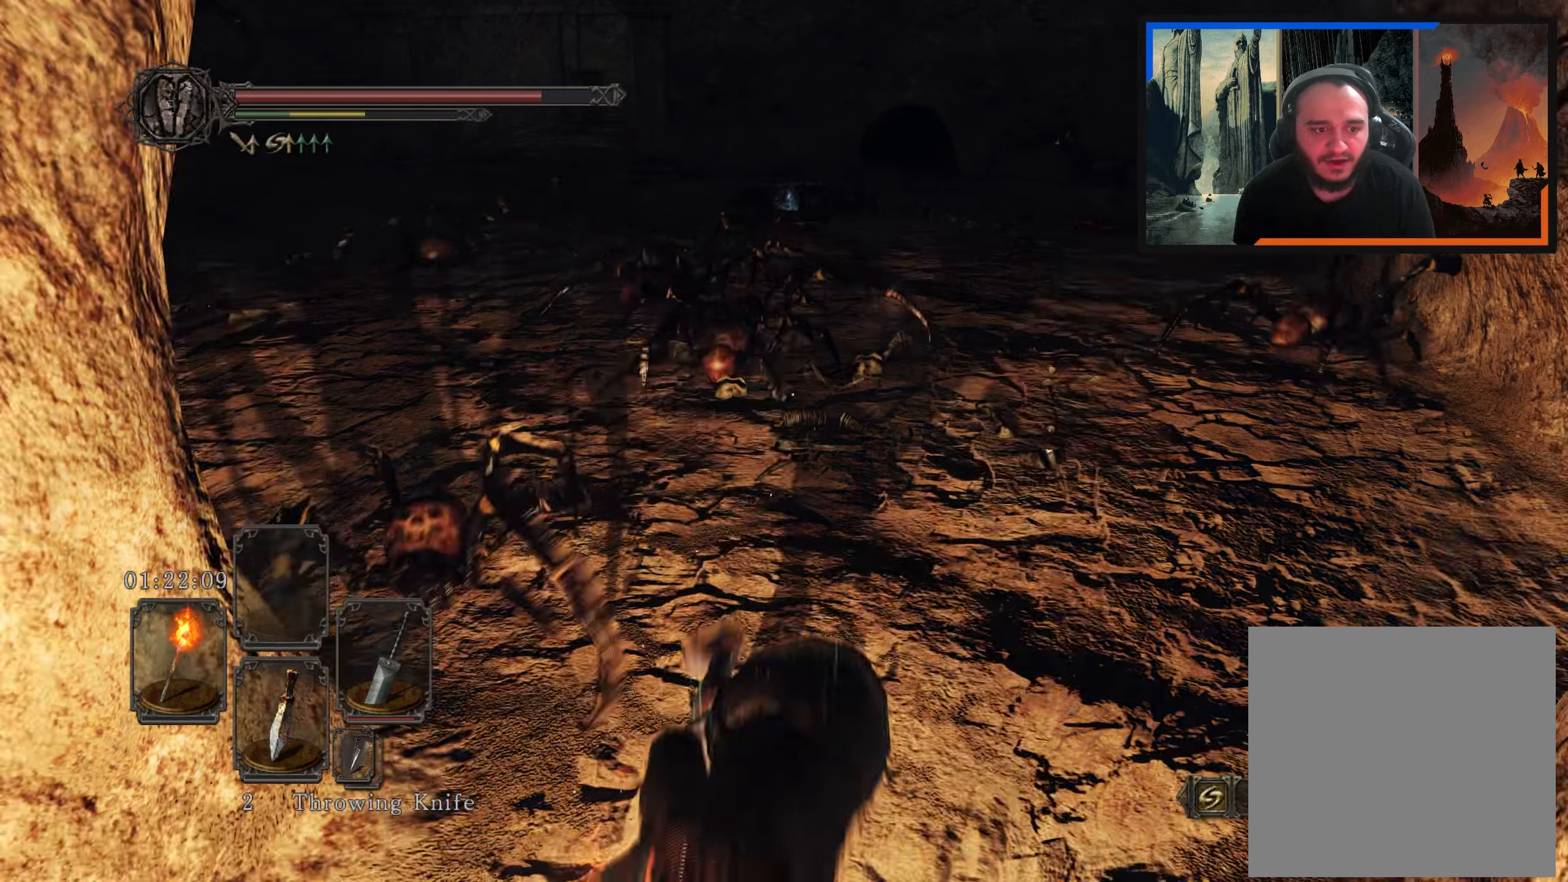
{"buttons": [], "left_stick": "down-left", "right_stick": "center", "events": [[233, "right_stick", "up-right"], [333, "left_stick", "down-left"], [350, "right_stick", "center"]]}
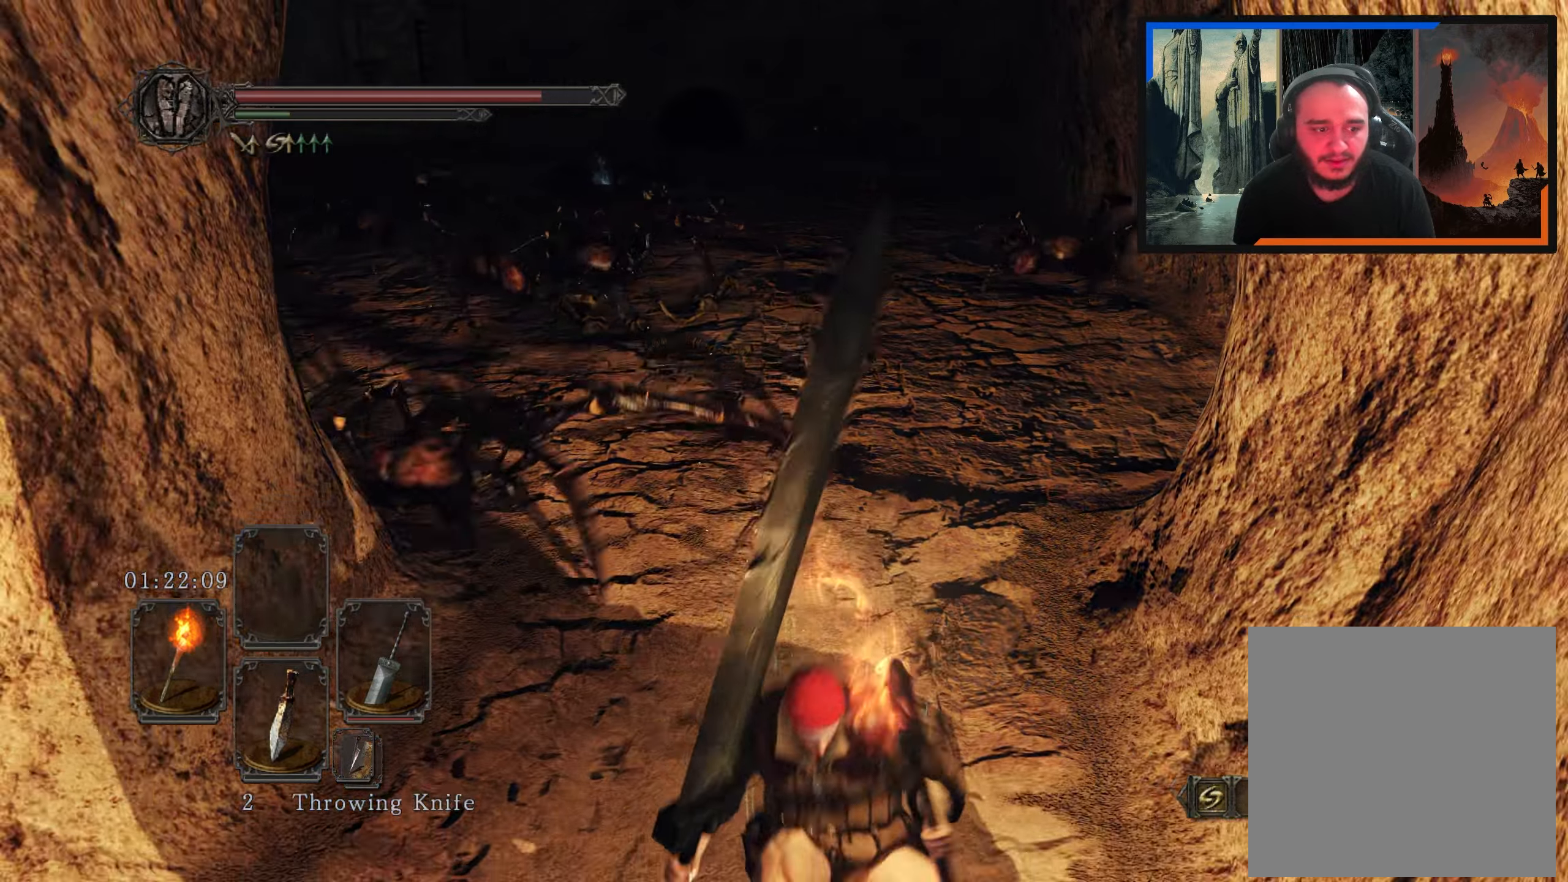
{"buttons": [], "left_stick": "down-left", "right_stick": "center", "events": [[217, "right_stick", "up"], [350, "right_stick", "center"]]}
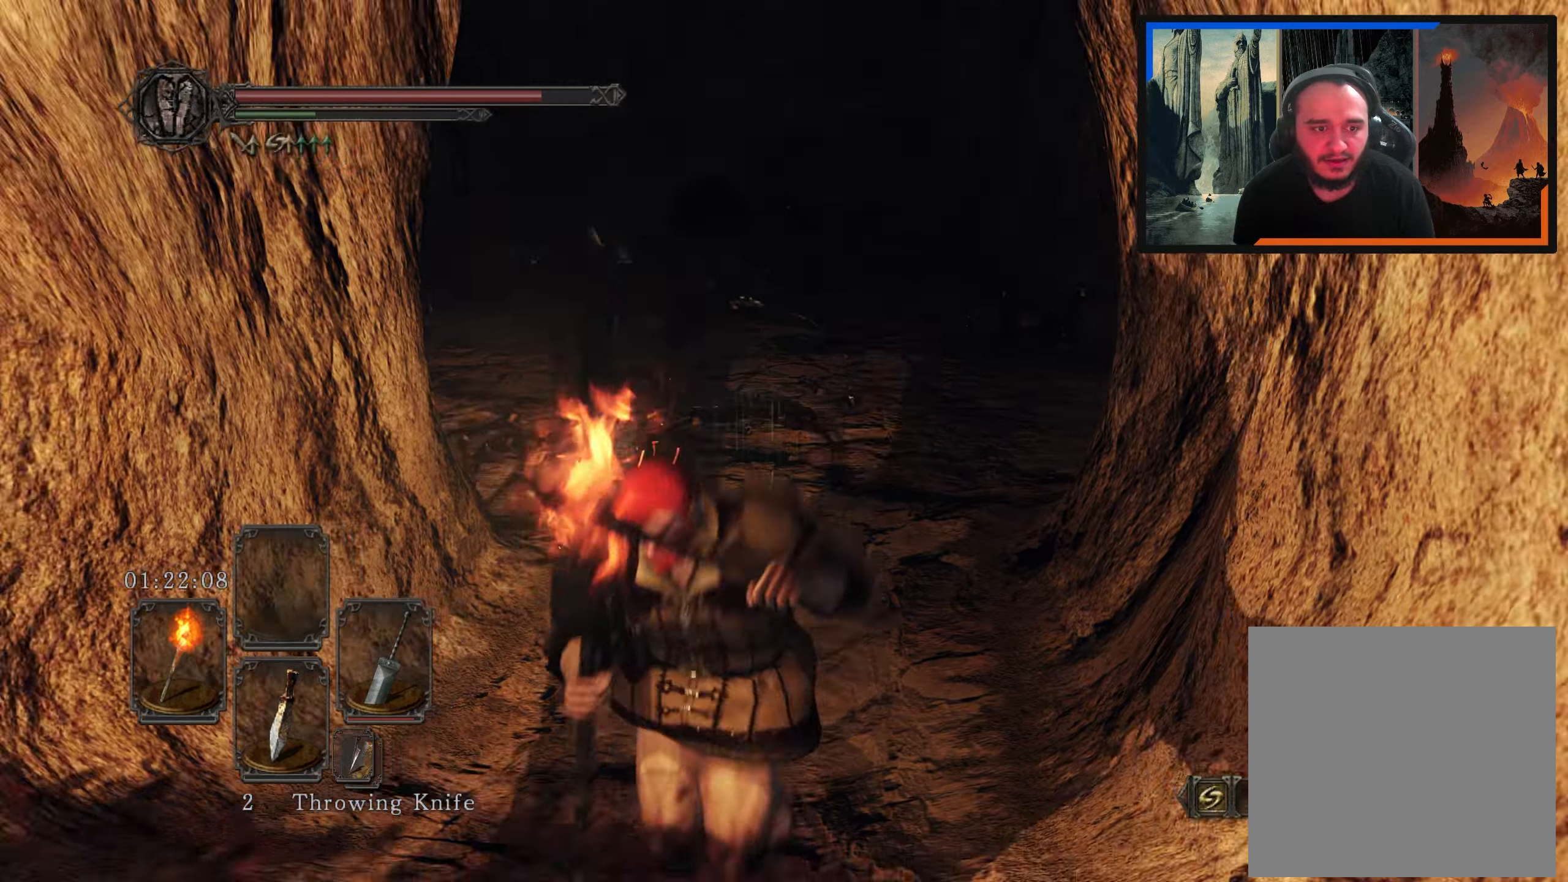
{"buttons": [], "left_stick": "center", "right_stick": "center", "events": [[33, "left_stick", "down"], [183, "left_stick", "up"], [217, "right_stick", "down"], [317, "left_stick", "center"], [400, "right_stick", "center"]]}
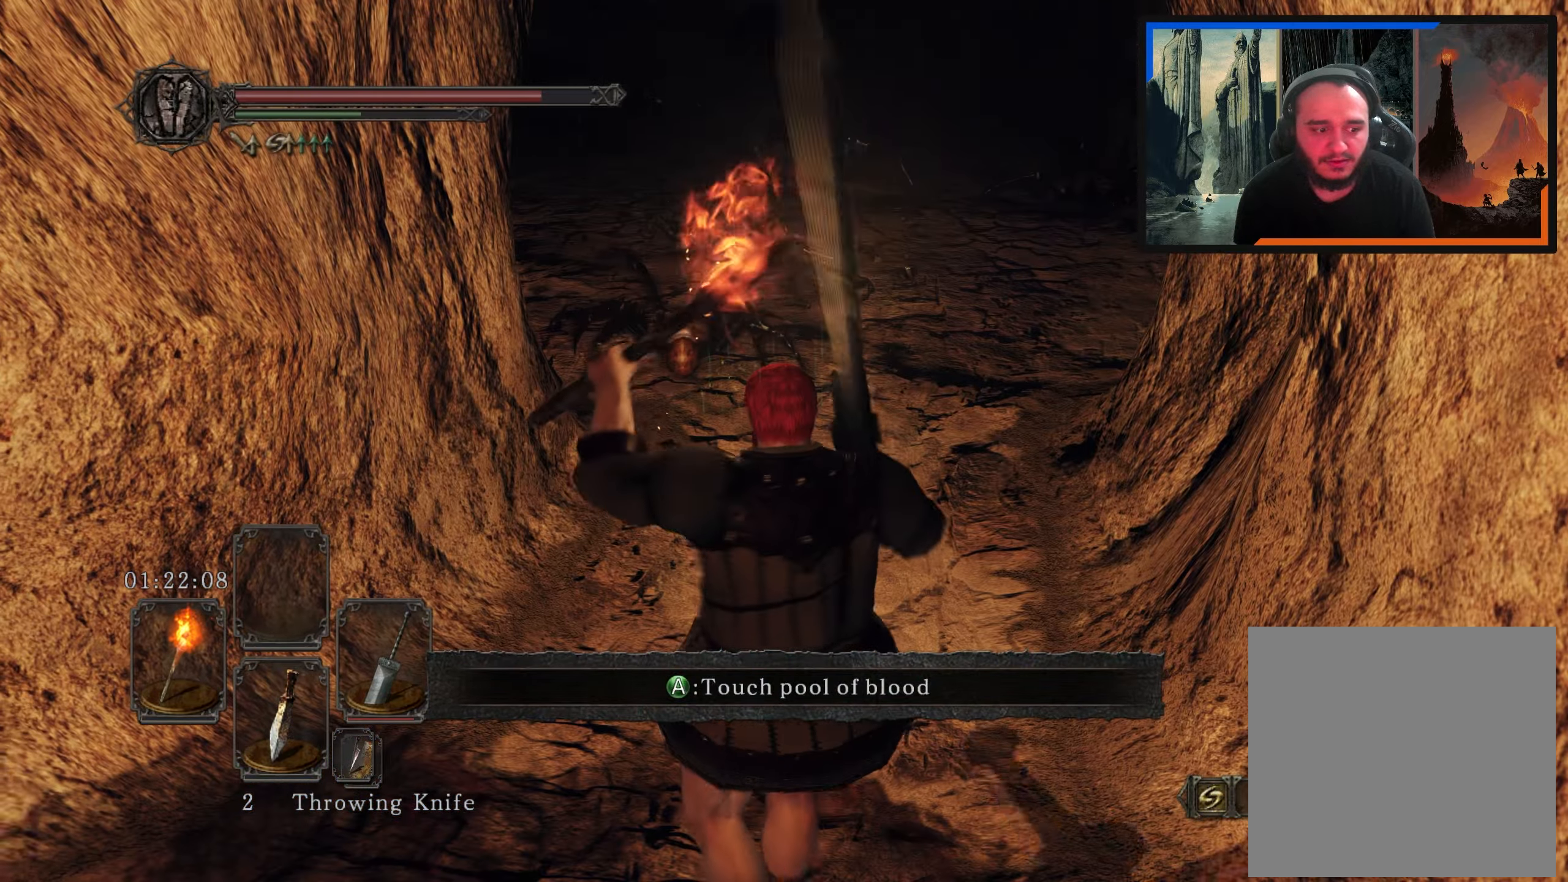
{"buttons": [], "left_stick": "center", "right_stick": "center", "events": [[250, "R3", "down"], [350, "R3", "up"]]}
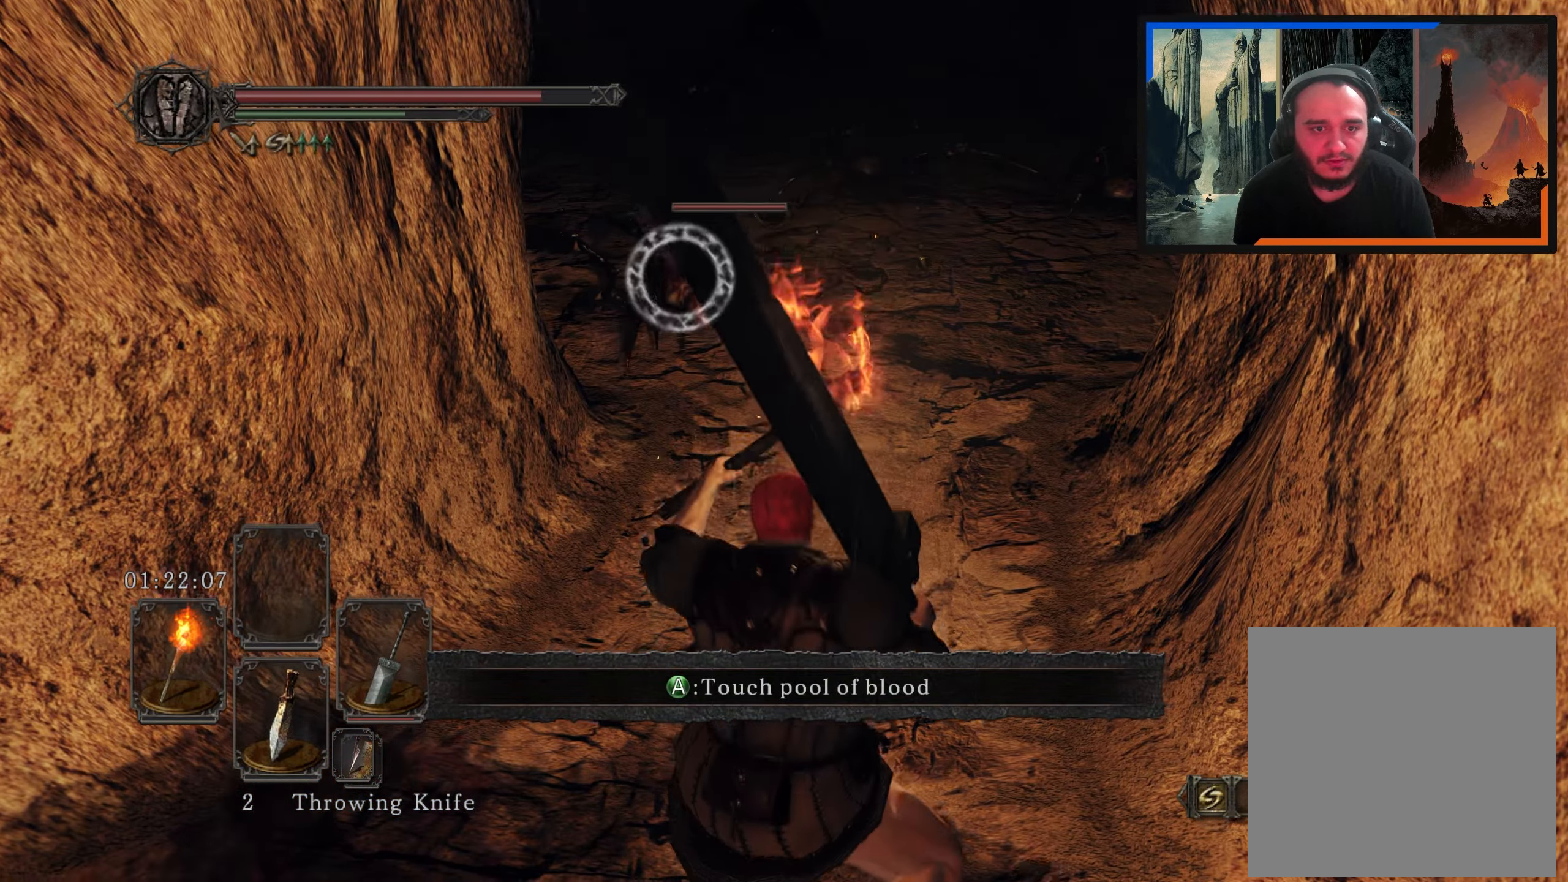
{"buttons": [], "left_stick": "up-right", "right_stick": "center", "events": [[33, "left_stick", "up"], [283, "left_stick", "up-right"], [383, "X", "down"], [483, "X", "up"]]}
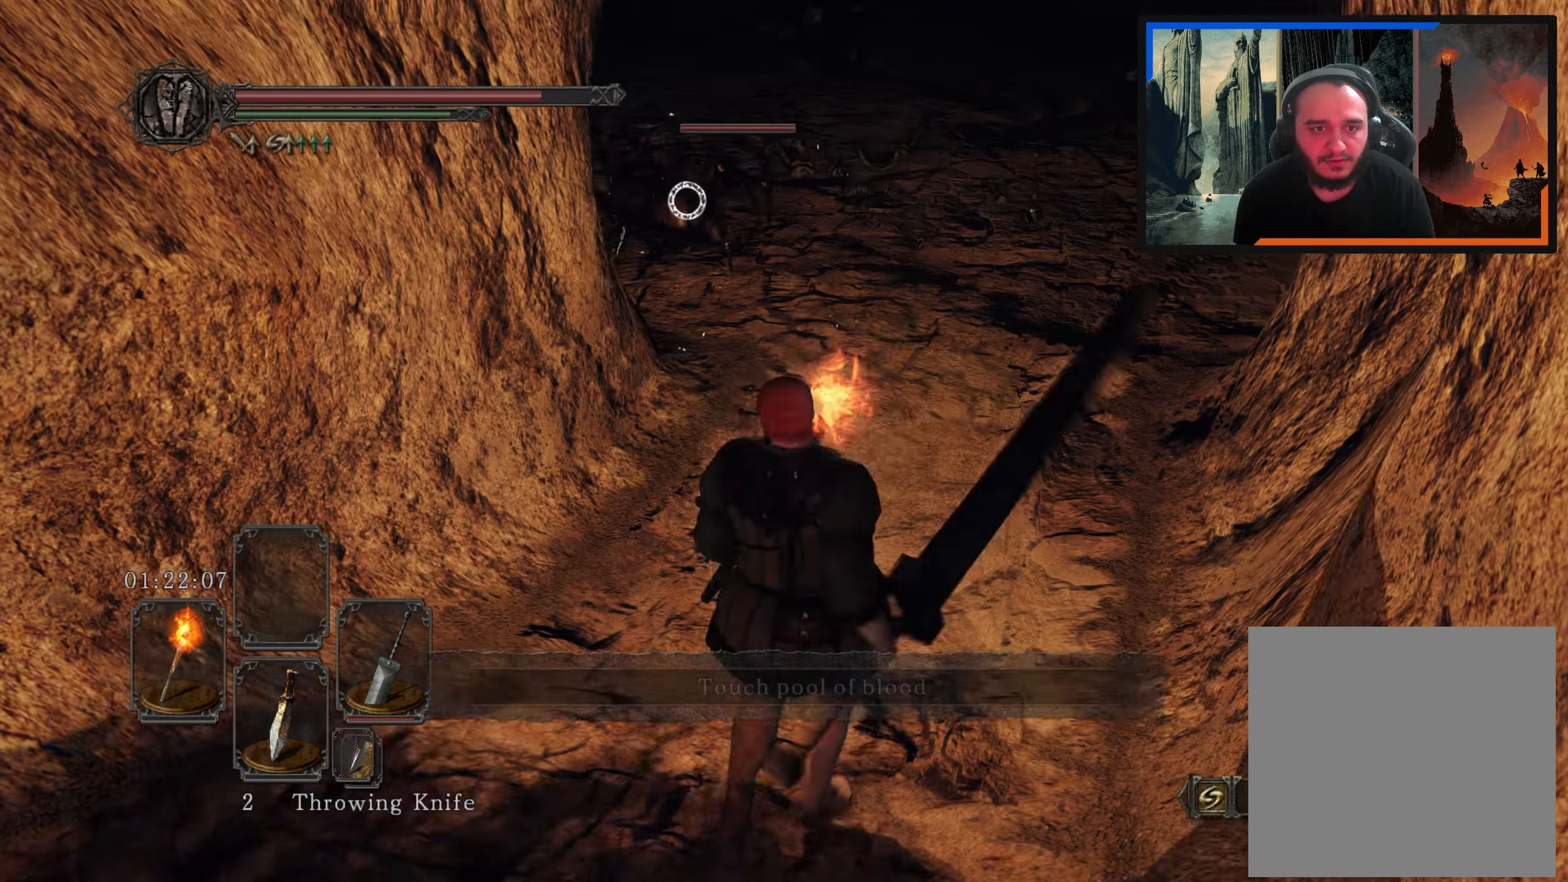
{"buttons": [], "left_stick": "up-right", "right_stick": "center", "events": []}
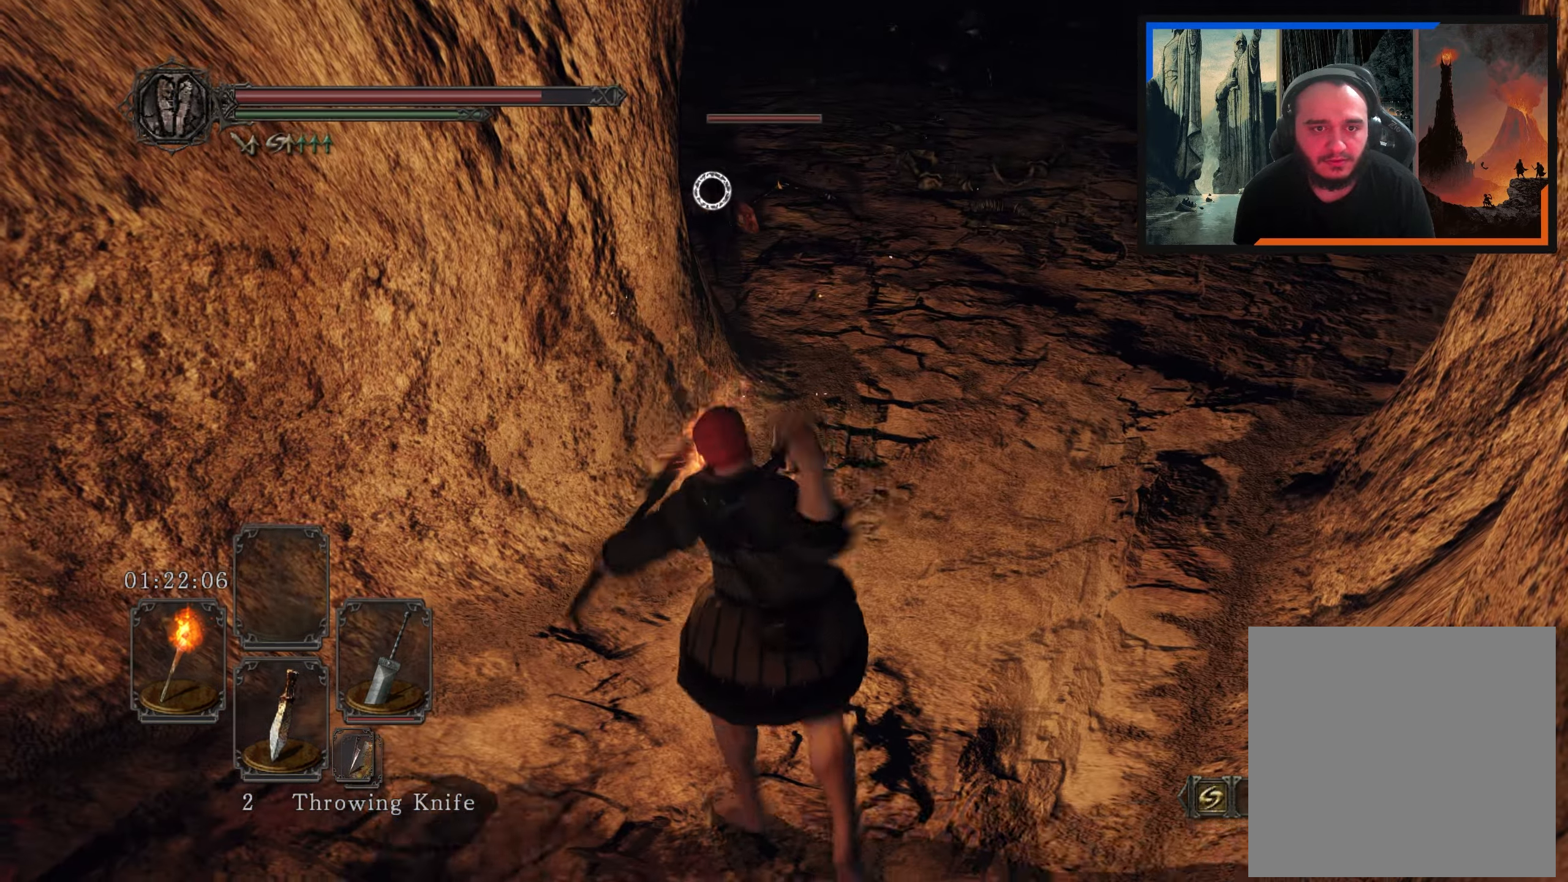
{"buttons": [], "left_stick": "center", "right_stick": "center", "events": [[500, "left_stick", "center"]]}
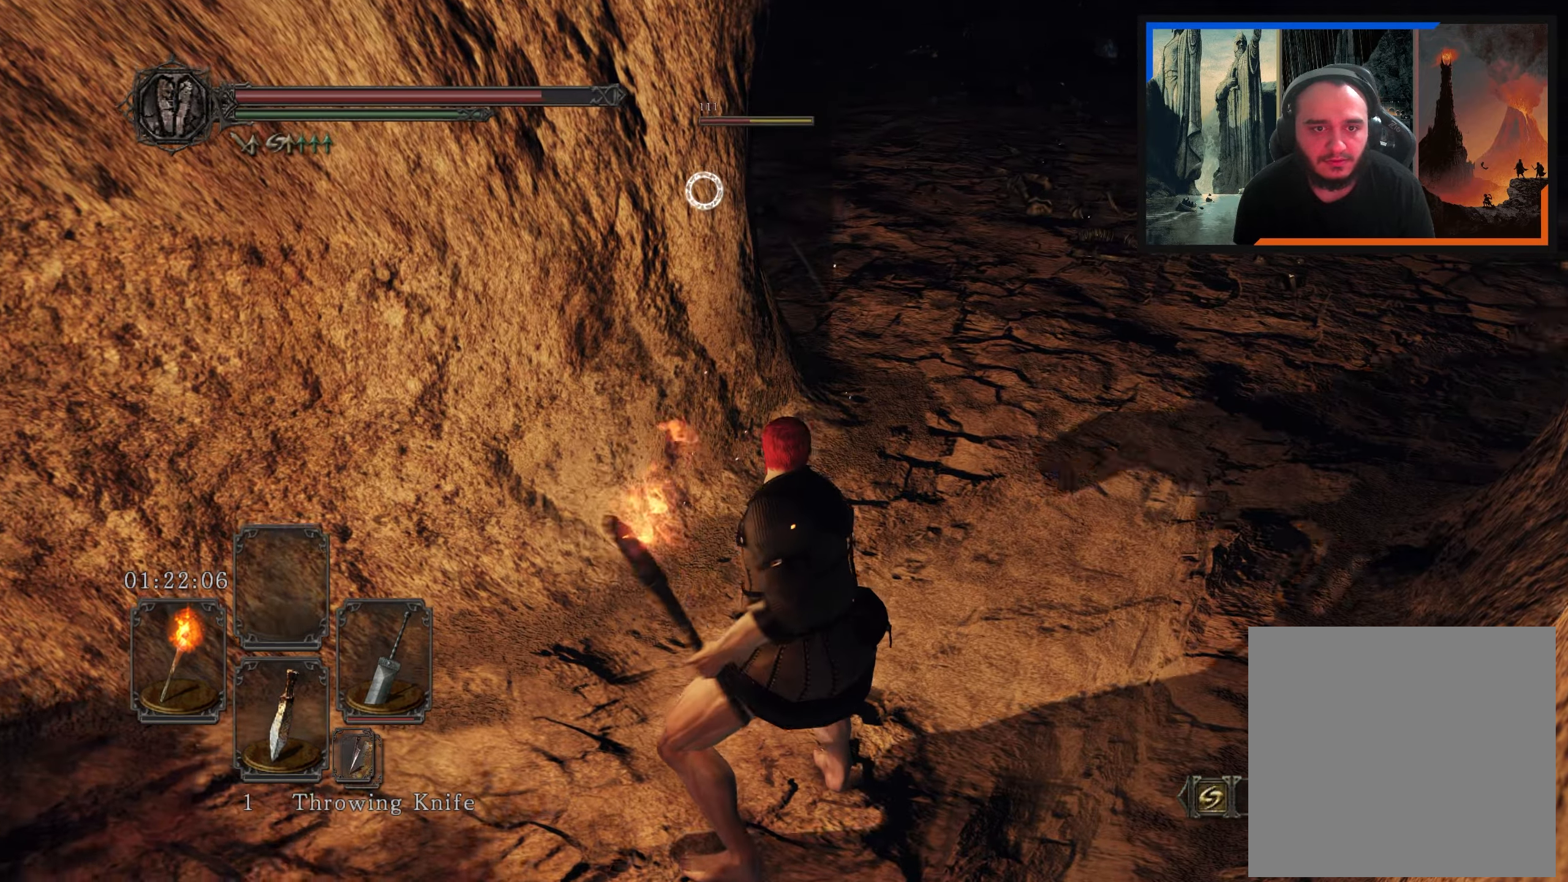
{"buttons": [], "left_stick": "center", "right_stick": "up-right", "events": [[450, "right_stick", "up-right"]]}
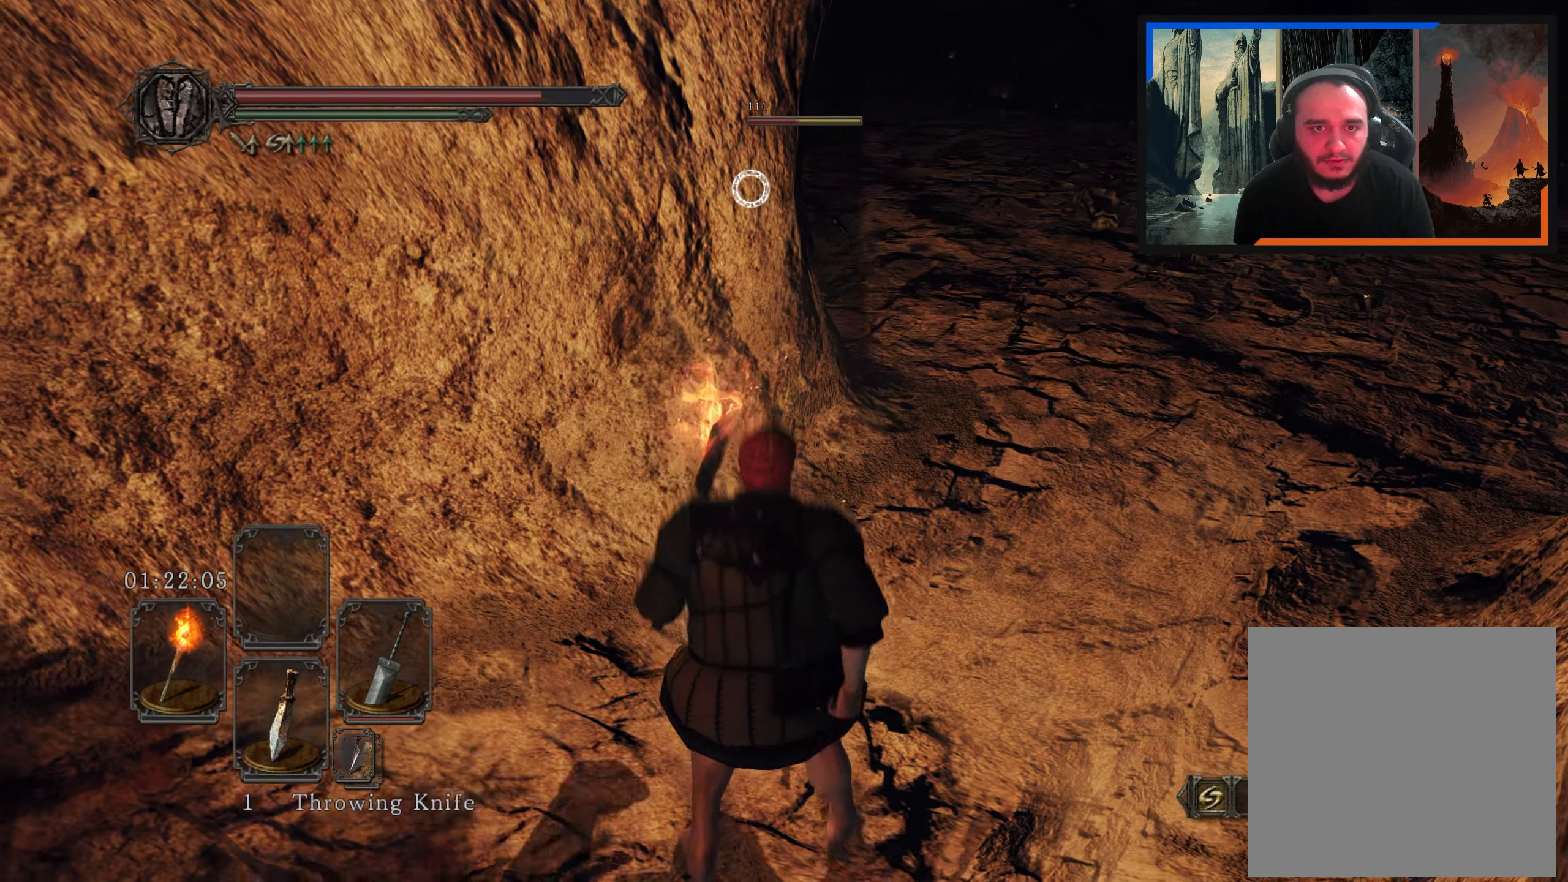
{"buttons": [], "left_stick": "up-right", "right_stick": "center", "events": [[100, "right_stick", "center"], [150, "left_stick", "right"], [350, "left_stick", "up-right"]]}
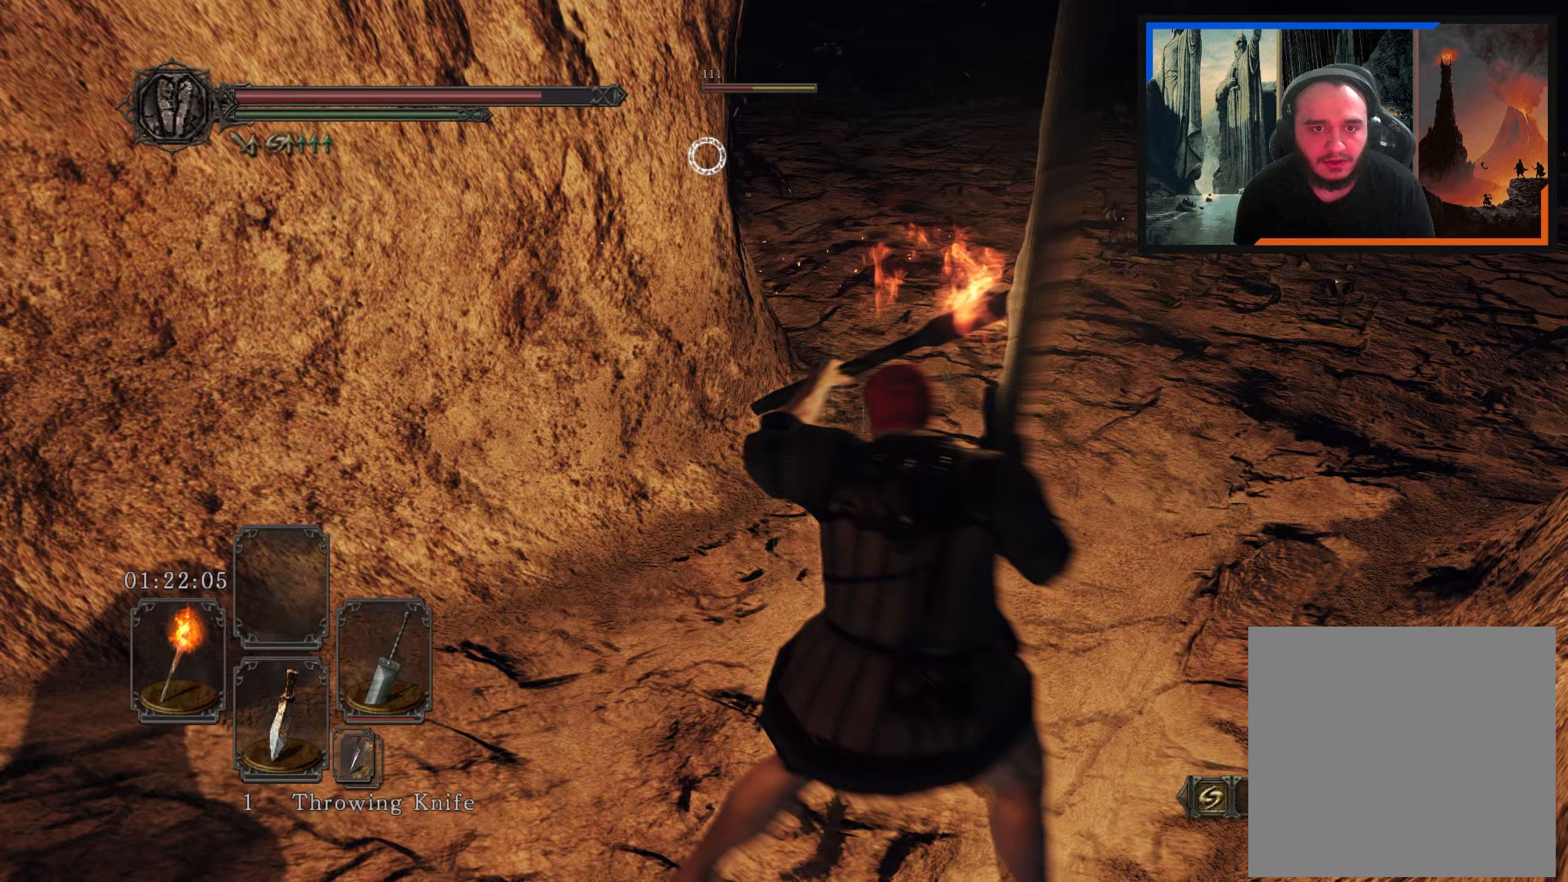
{"buttons": [], "left_stick": "center", "right_stick": "center", "events": [[133, "X", "down"], [200, "left_stick", "center"], [250, "X", "up"]]}
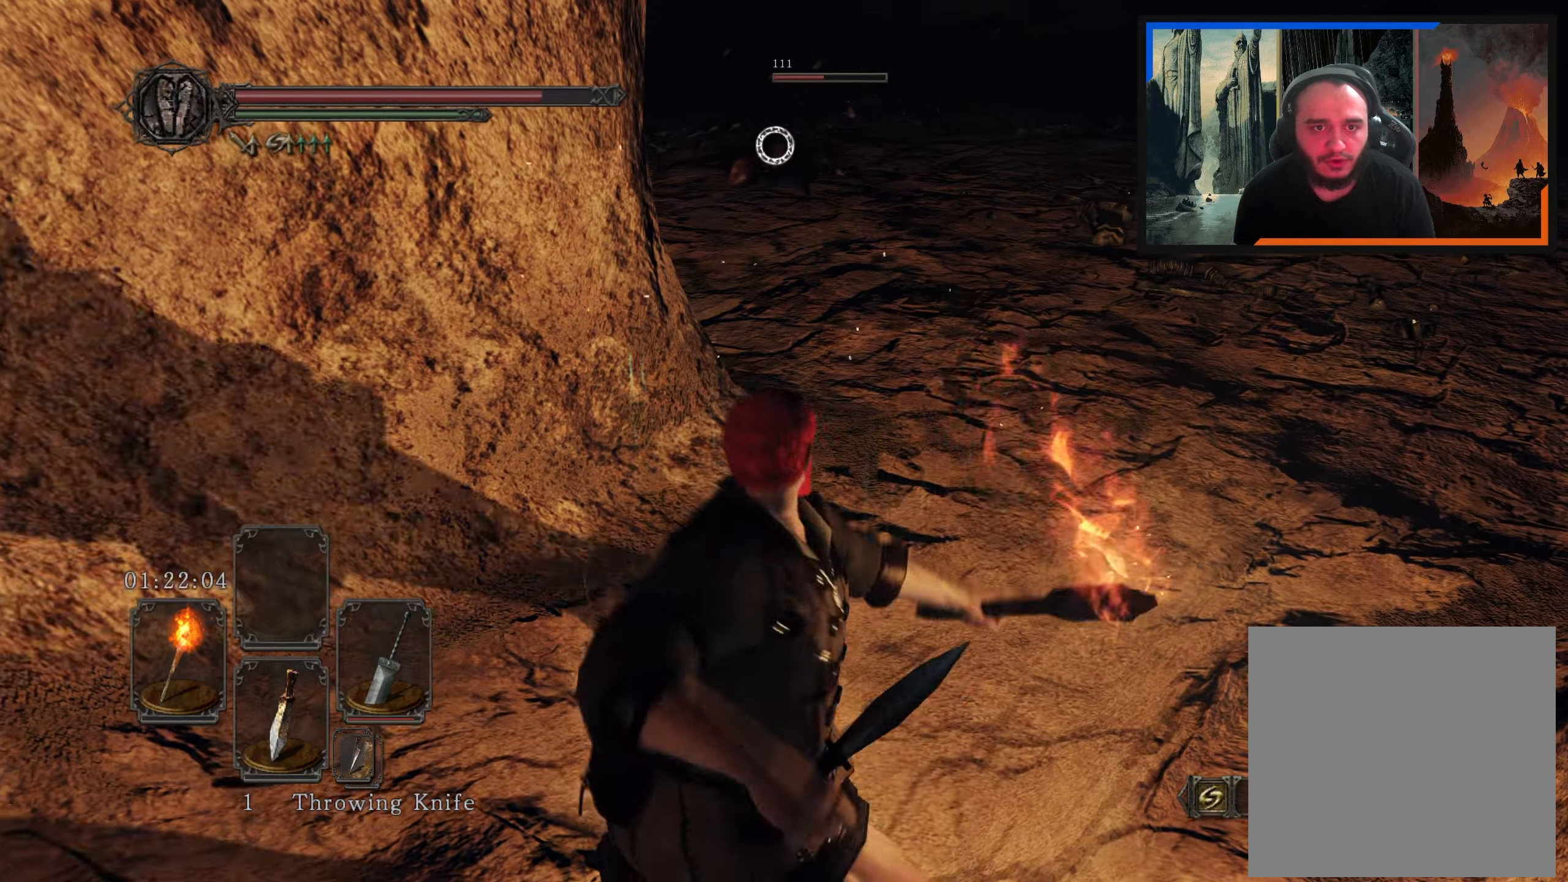
{"buttons": [], "left_stick": "center", "right_stick": "center", "events": []}
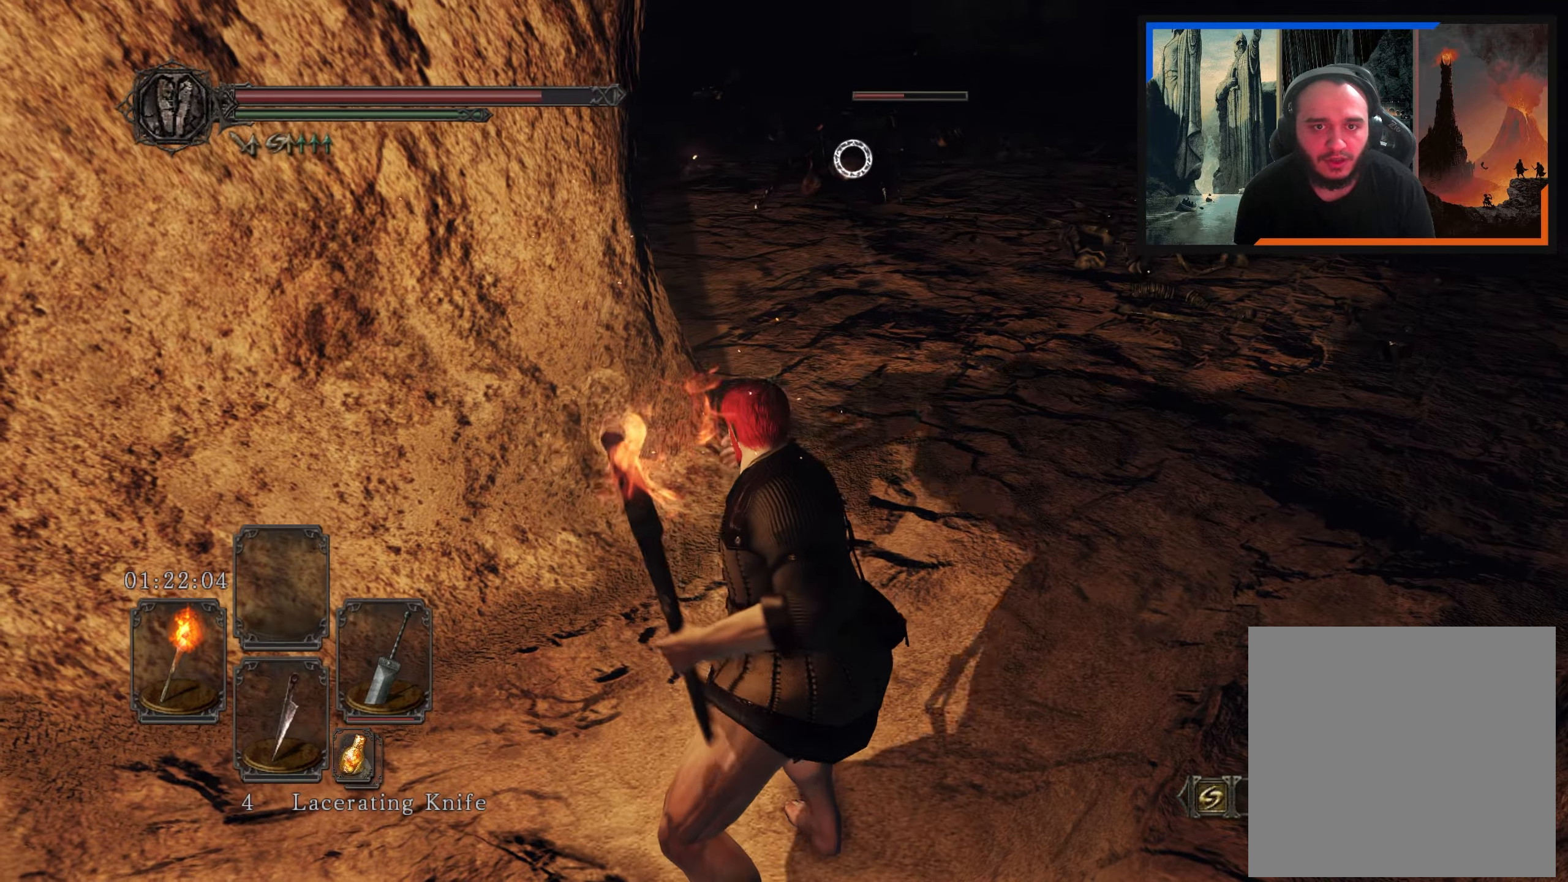
{"buttons": [], "left_stick": "down-left", "right_stick": "center", "events": [[67, "left_stick", "down-left"]]}
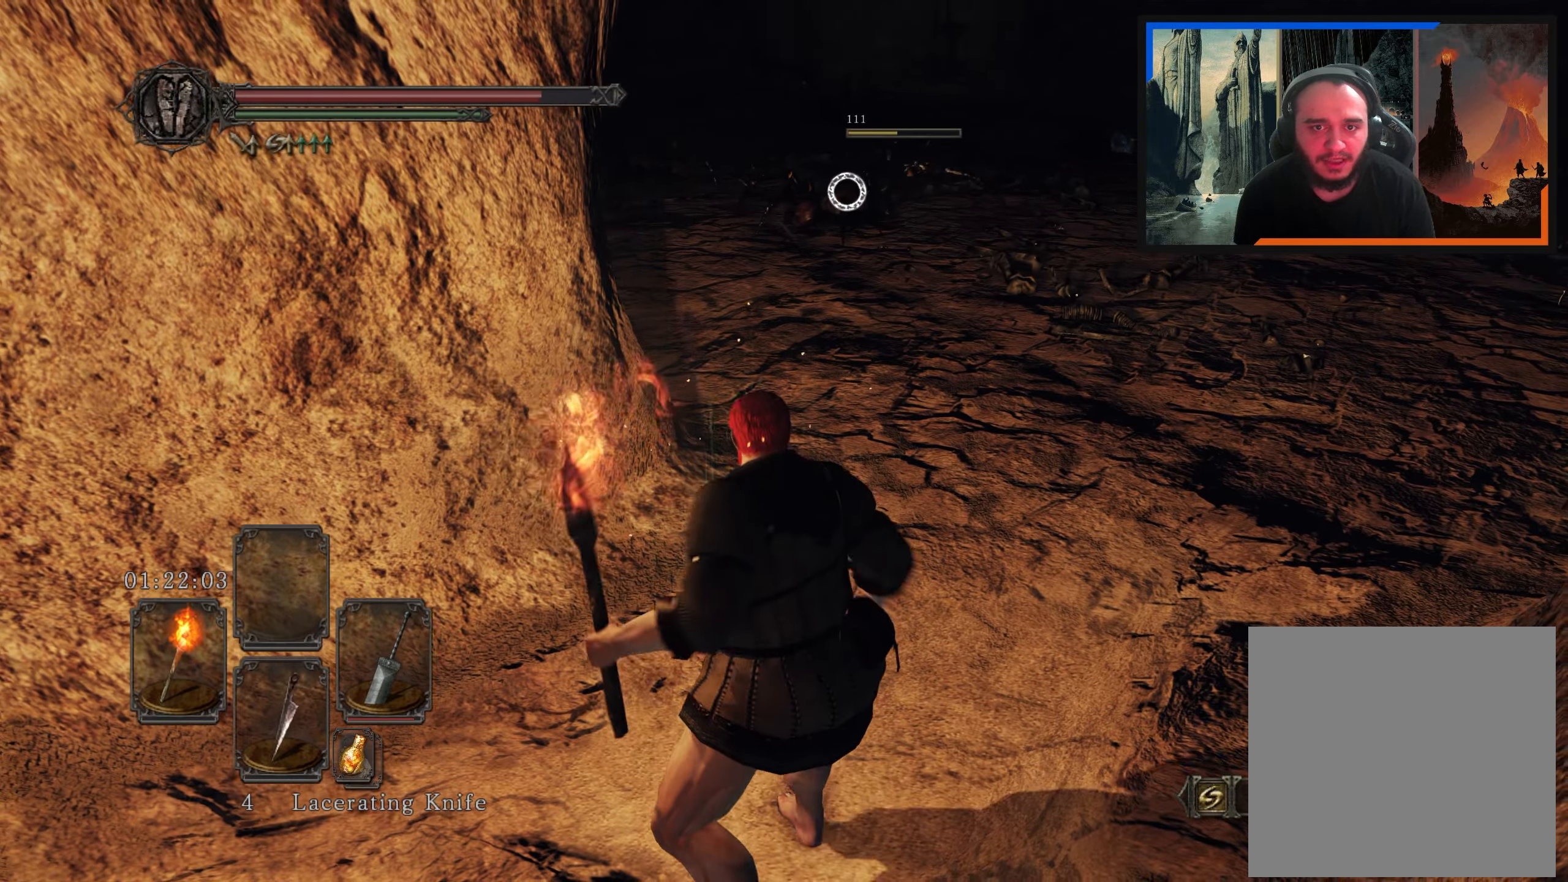
{"buttons": [], "left_stick": "down-left", "right_stick": "center", "events": [[167, "right_stick", "up-right"], [350, "right_stick", "center"]]}
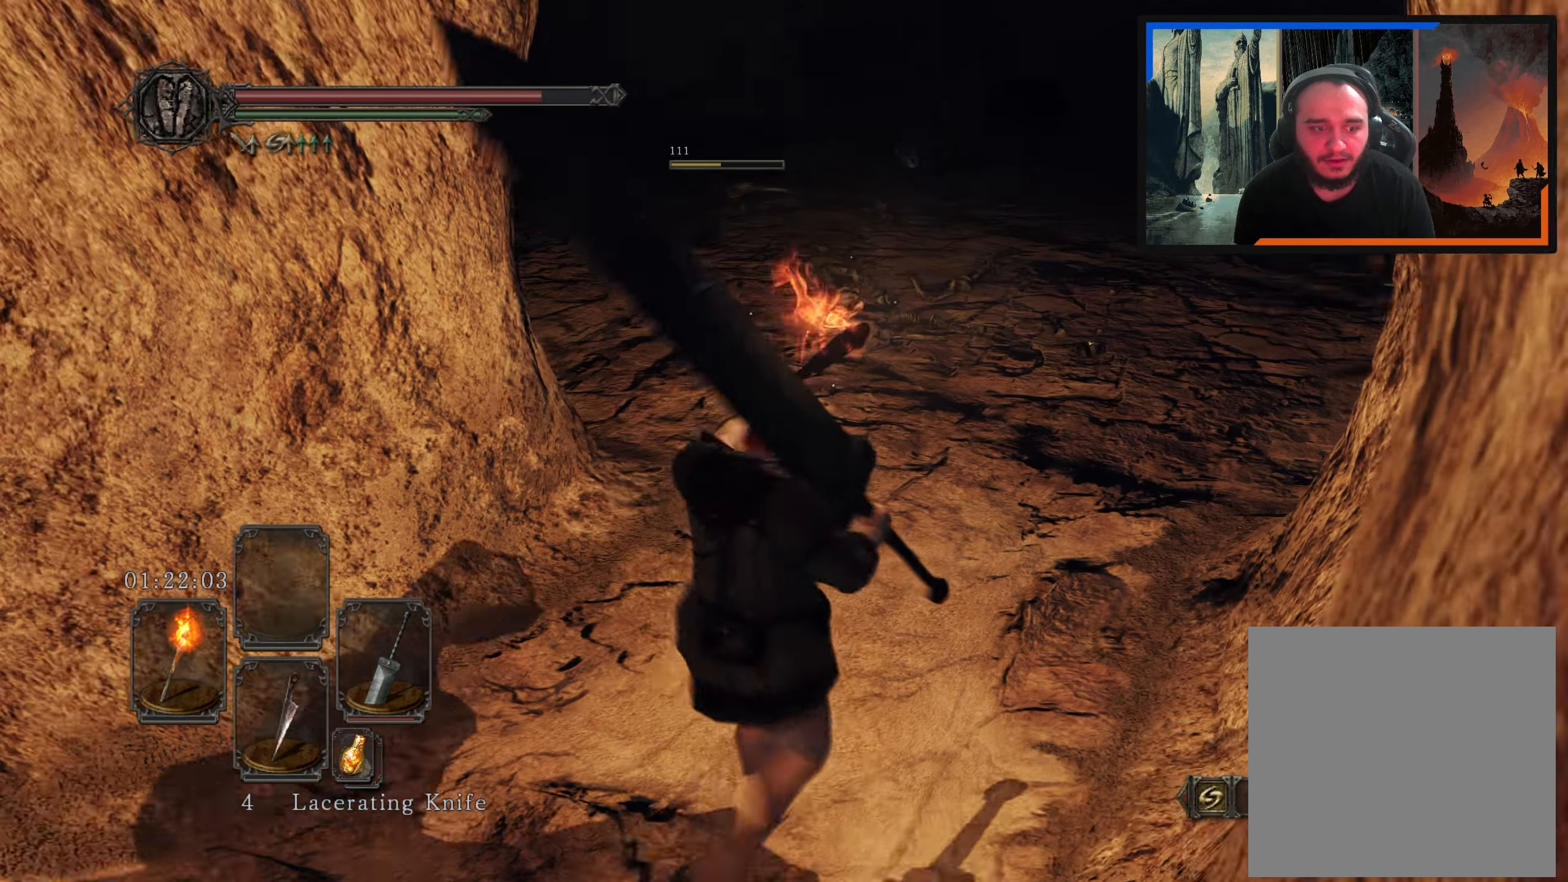
{"buttons": [], "left_stick": "center", "right_stick": "center", "events": [[133, "right_stick", "right"], [183, "right_stick", "up-right"], [200, "left_stick", "up-left"], [267, "left_stick", "center"], [333, "right_stick", "center"]]}
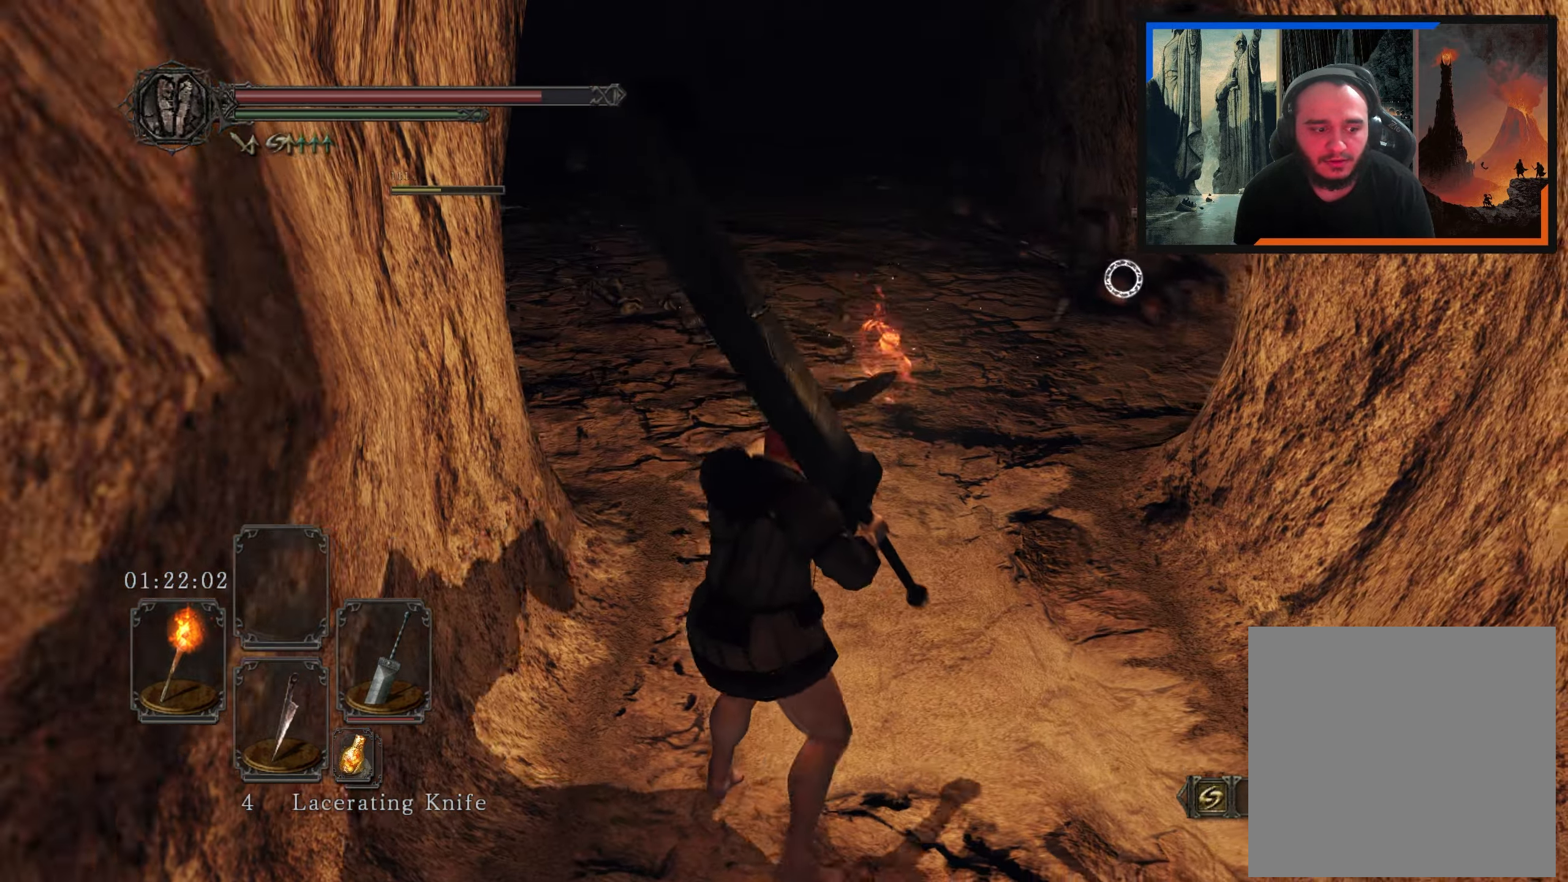
{"buttons": [], "left_stick": "up-right", "right_stick": "center", "events": [[417, "left_stick", "up-right"]]}
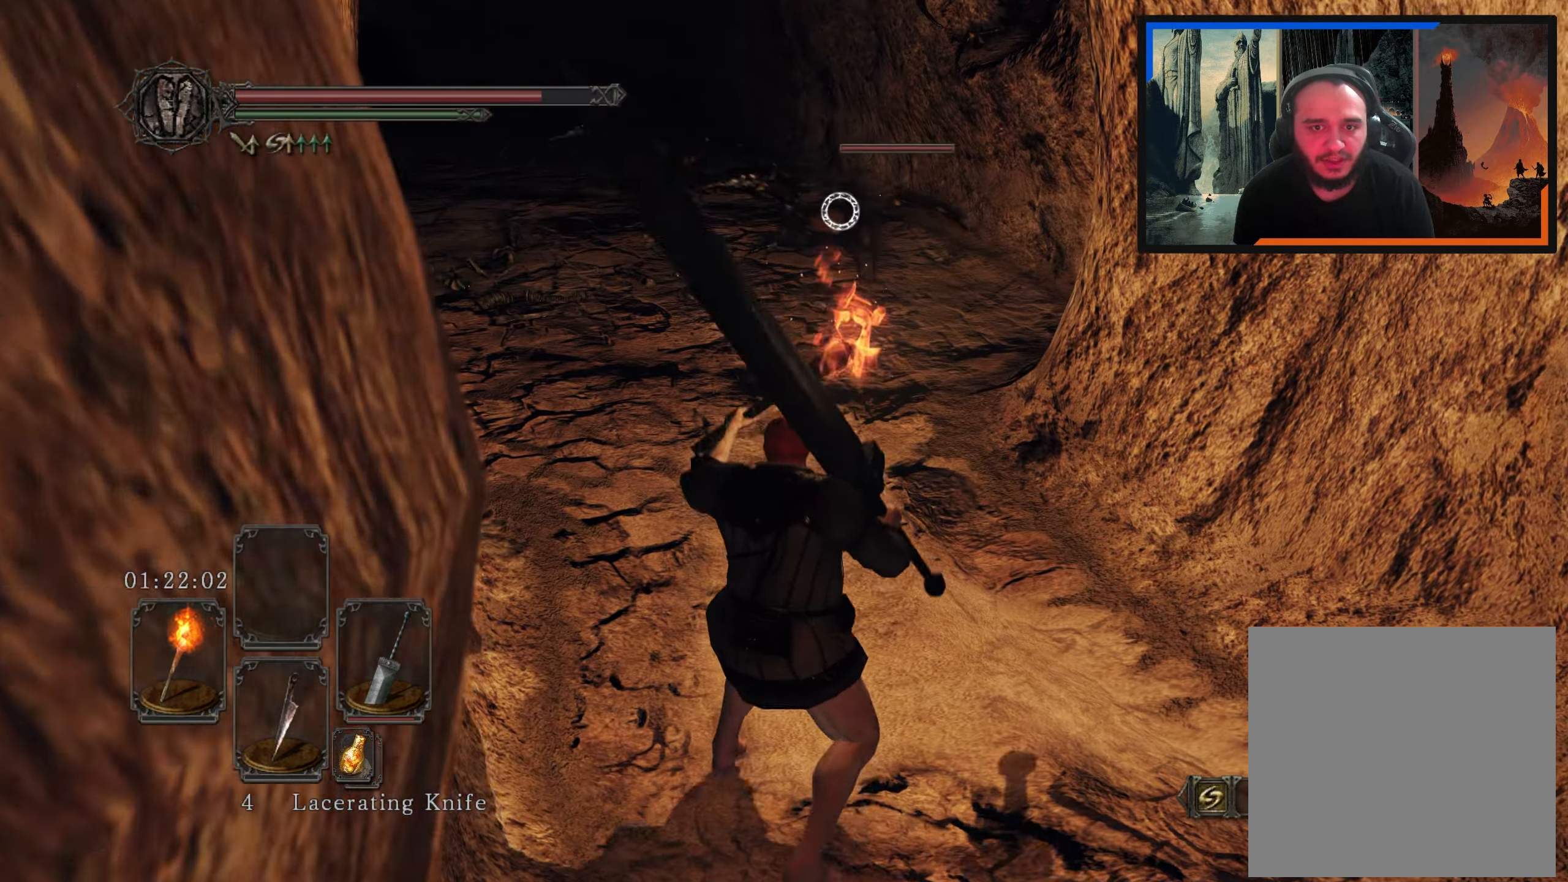
{"buttons": [], "left_stick": "up-left", "right_stick": "center", "events": [[50, "left_stick", "up"], [117, "X", "down"], [200, "left_stick", "up-left"], [217, "X", "up"]]}
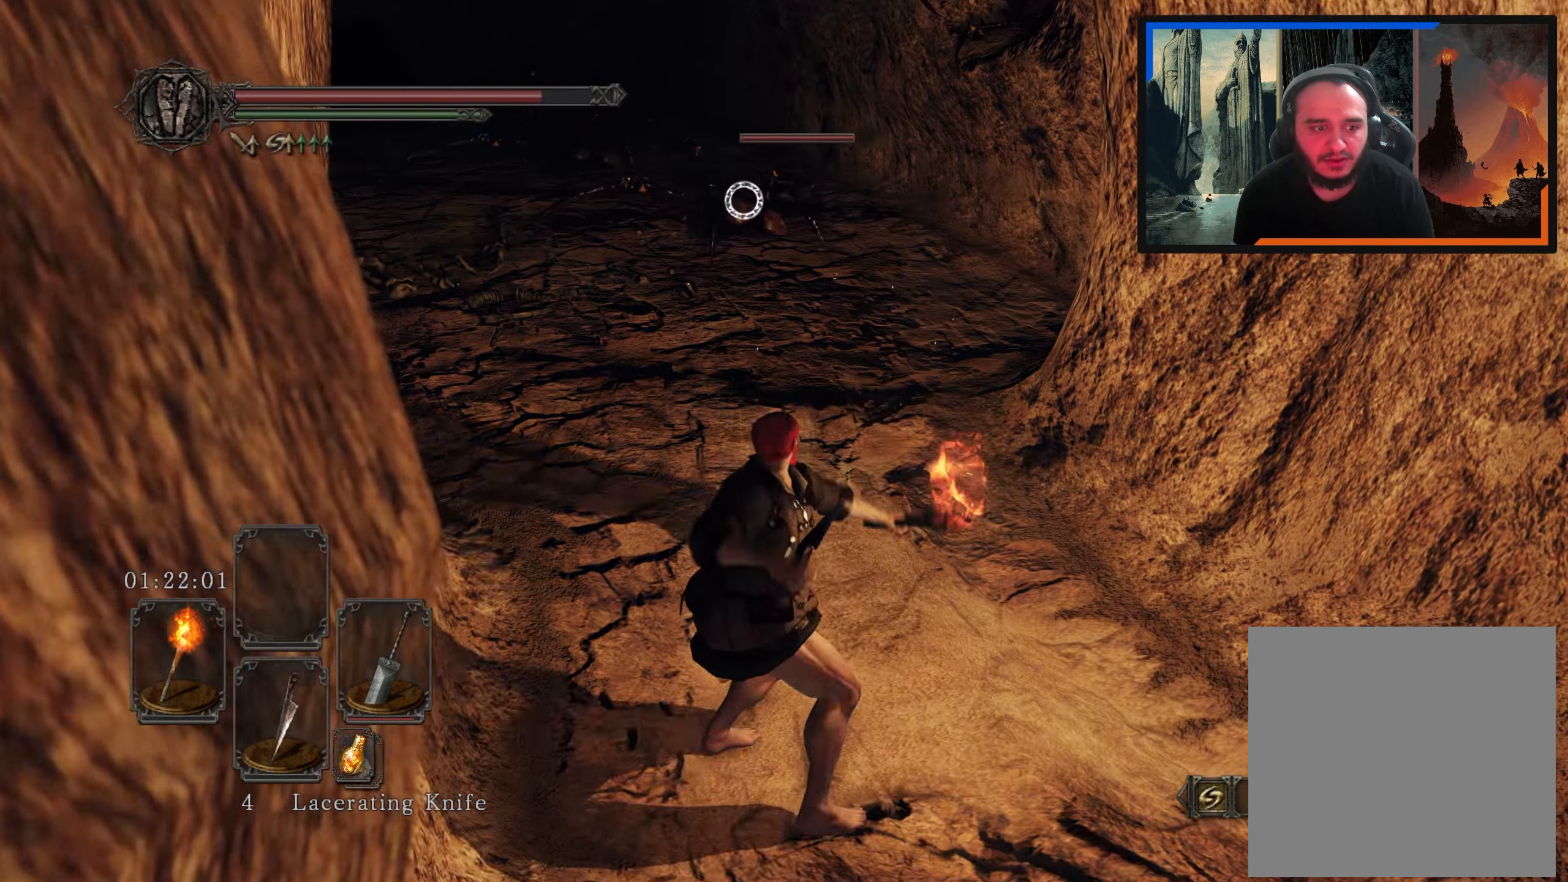
{"buttons": [], "left_stick": "center", "right_stick": "center", "events": [[300, "left_stick", "center"]]}
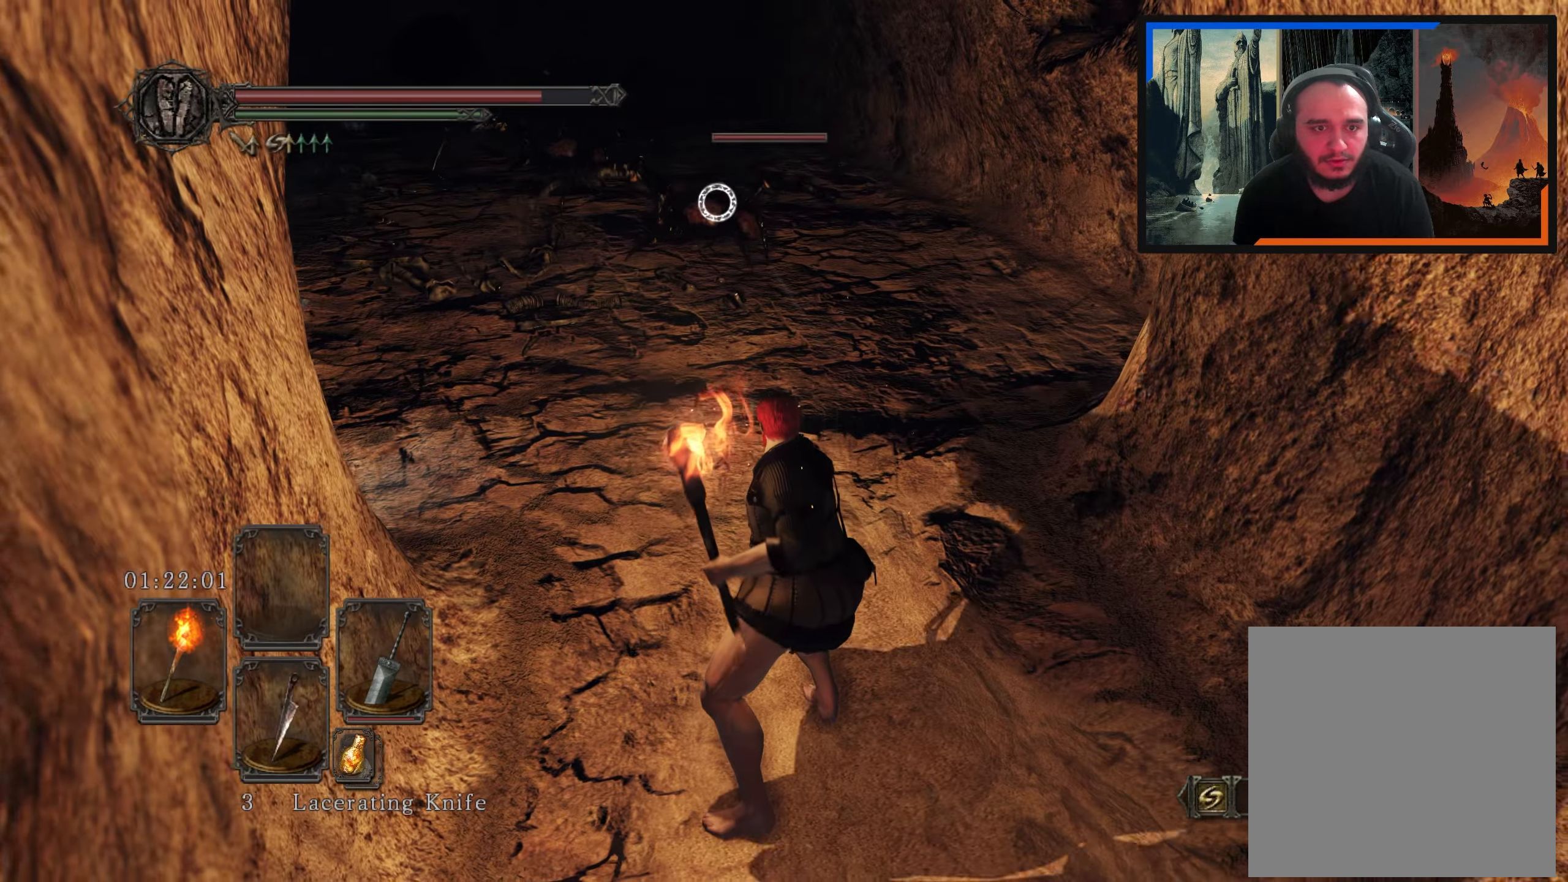
{"buttons": [], "left_stick": "down", "right_stick": "center", "events": [[500, "left_stick", "down"]]}
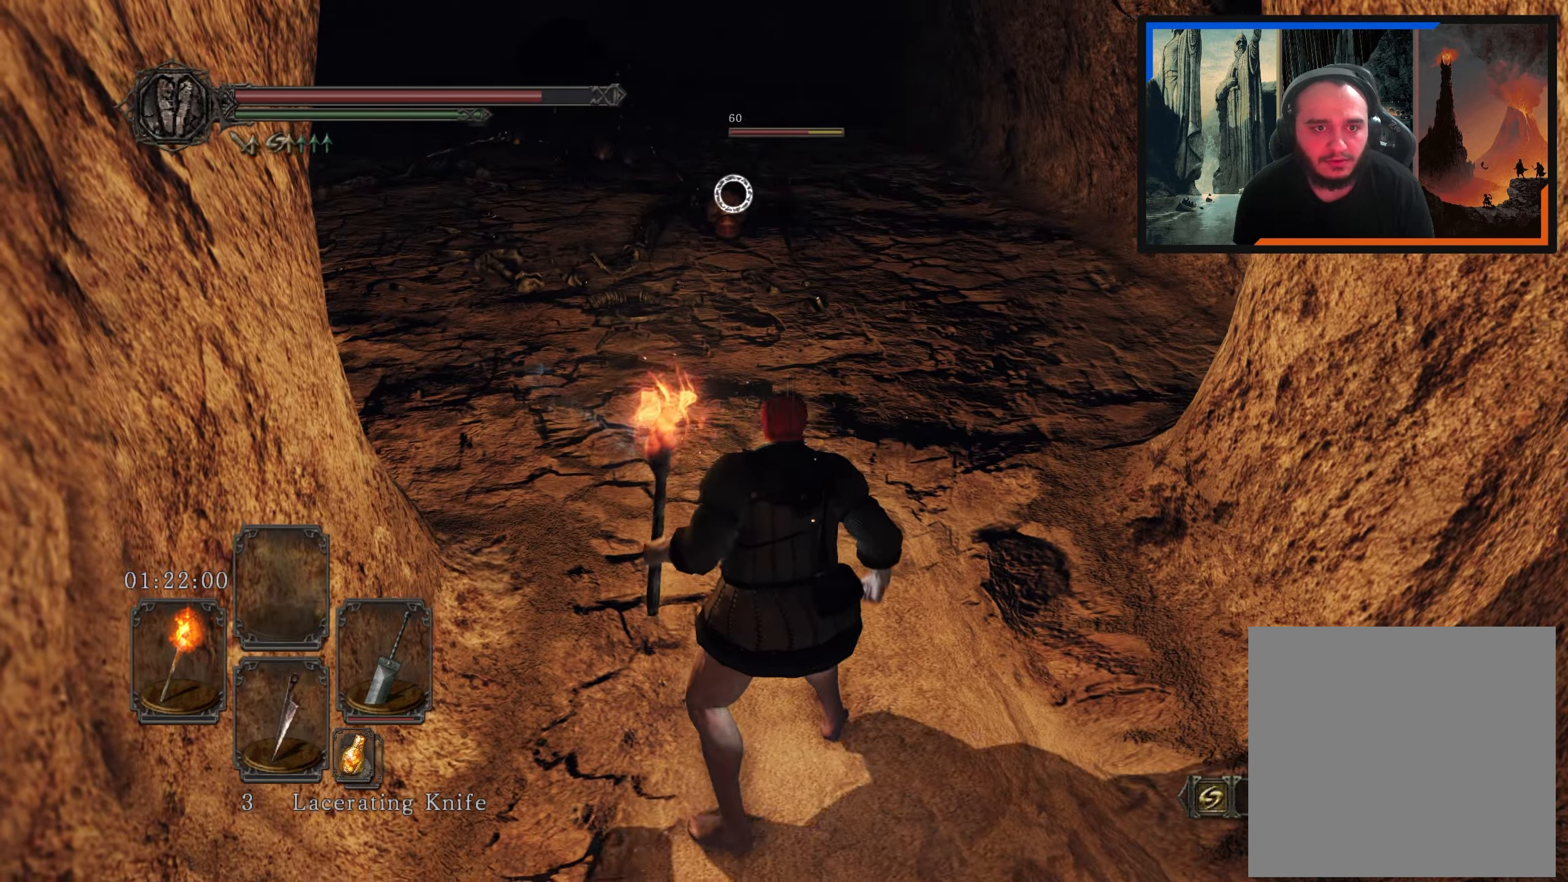
{"buttons": ["X"], "left_stick": "center", "right_stick": "center", "events": [[283, "left_stick", "right"], [417, "X", "down"], [500, "left_stick", "center"]]}